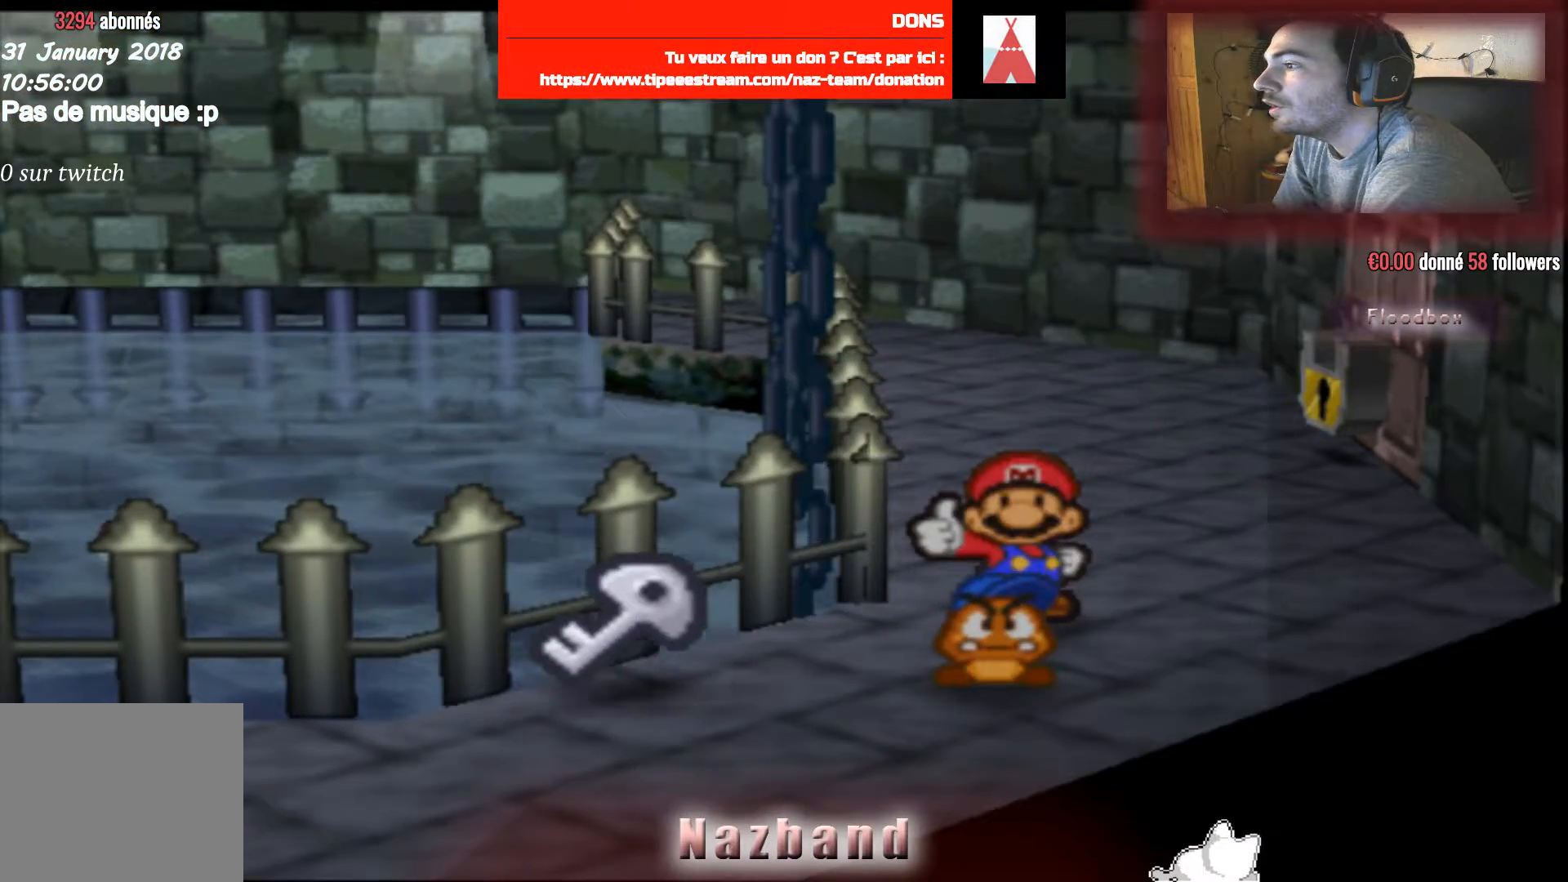
Gameplay with a controller (PlayStation layout); each line is a JSON object with the inputs held at the frame after it. "events" lists button and stick changes between this image and that frame as [ms after this image, input, new state], when the widget could be followed in between.
{"buttons": [], "left_stick": "down-left", "right_stick": "center", "events": [[100, "left_stick", "down-left"]]}
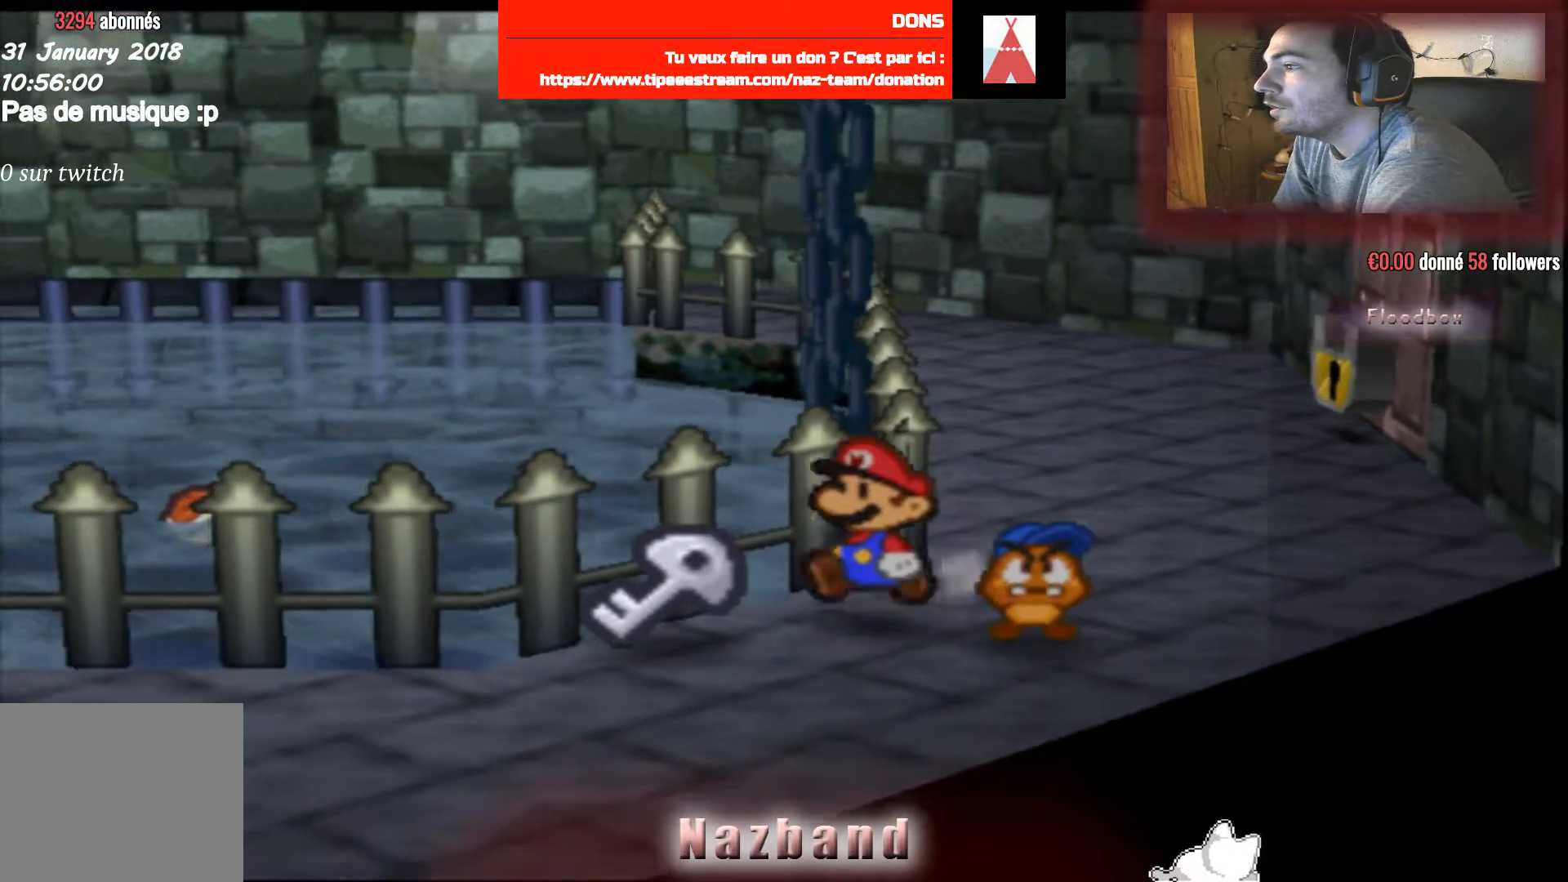
{"buttons": [], "left_stick": "center", "right_stick": "center", "events": [[401, "left_stick", "center"]]}
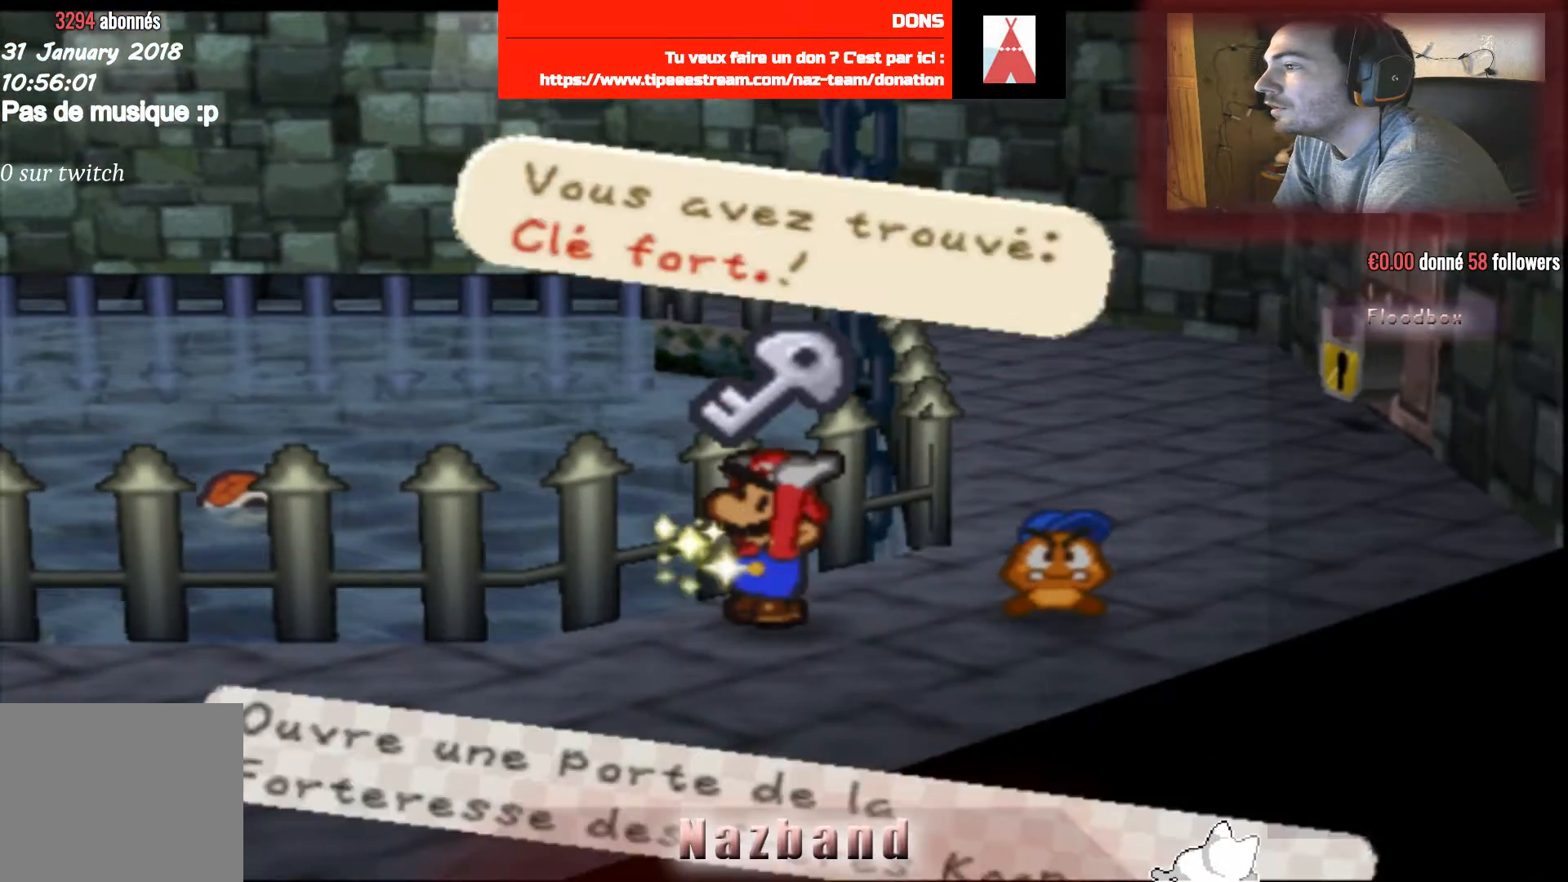
{"buttons": [], "left_stick": "center", "right_stick": "center", "events": []}
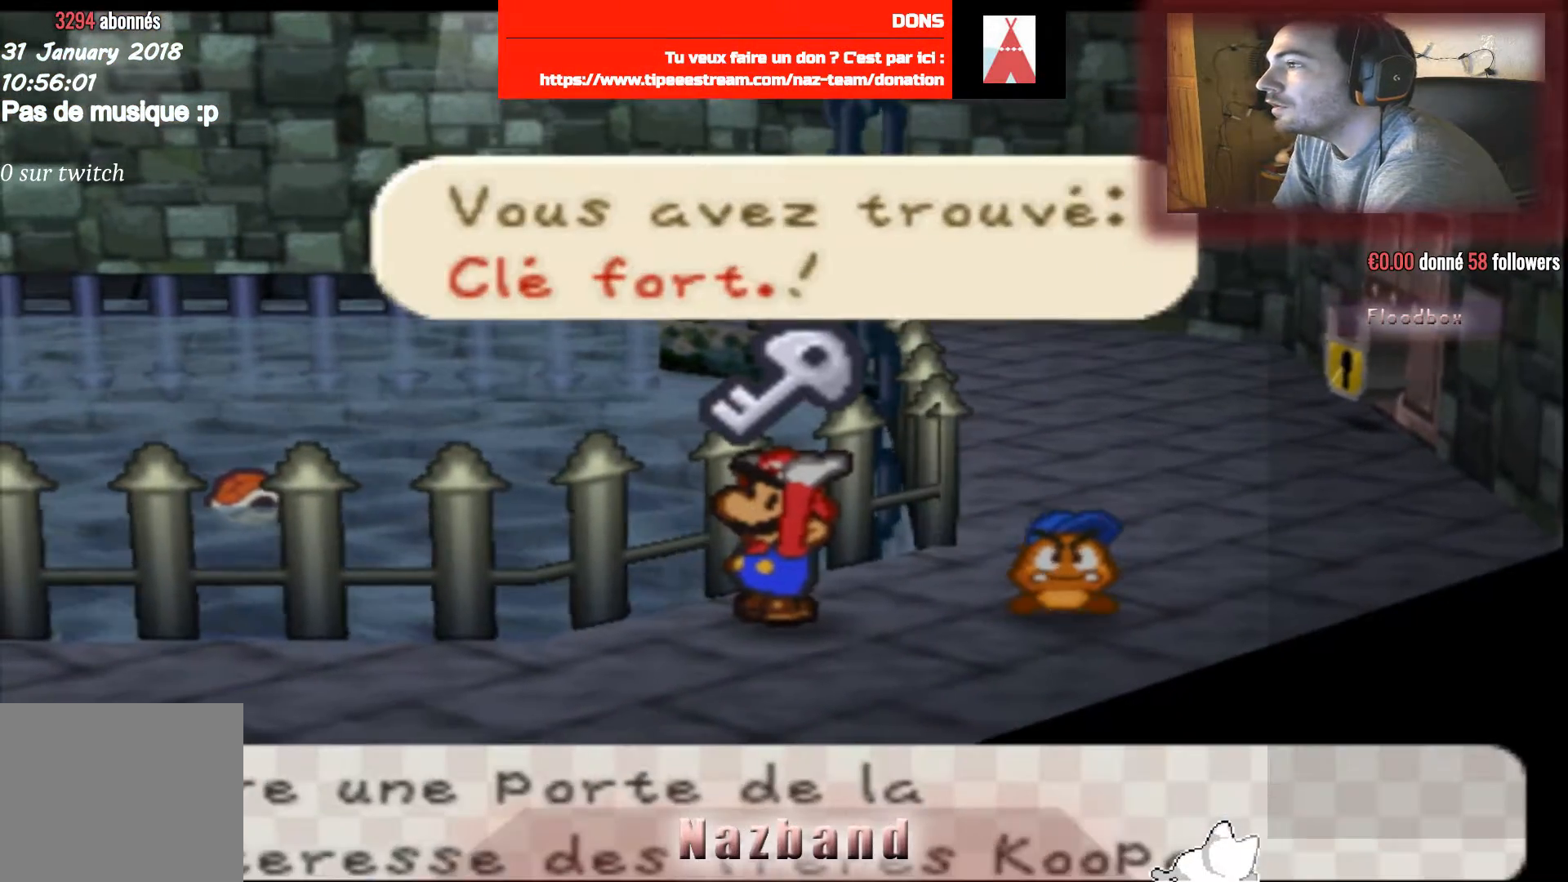
{"buttons": [], "left_stick": "center", "right_stick": "center", "events": [[367, "CROSS", "down"], [467, "CROSS", "up"]]}
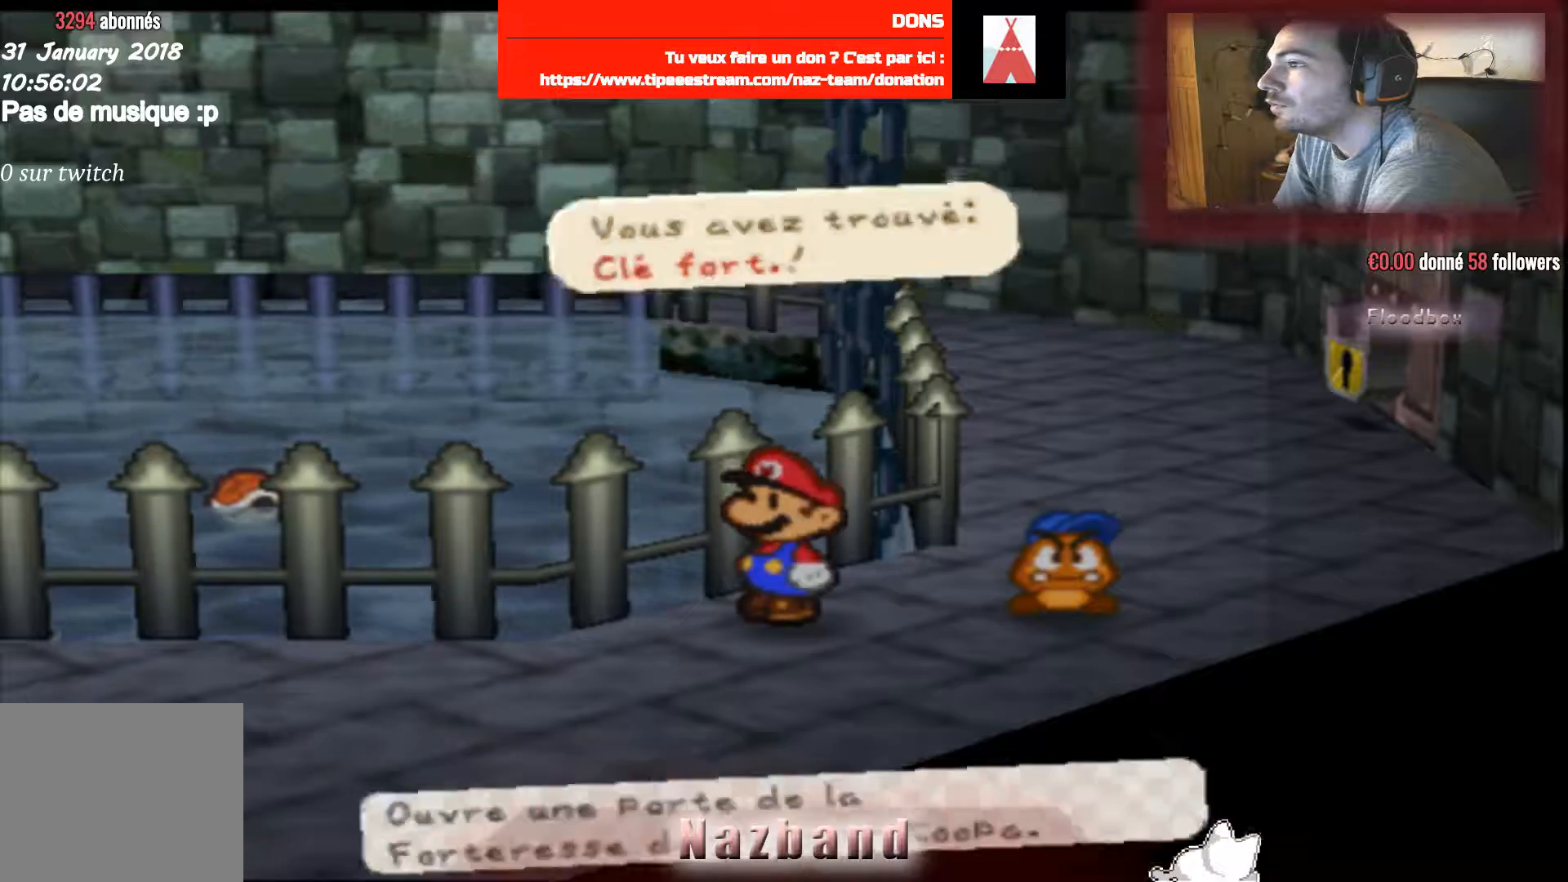
{"buttons": [], "left_stick": "up-right", "right_stick": "center", "events": [[67, "left_stick", "up-right"]]}
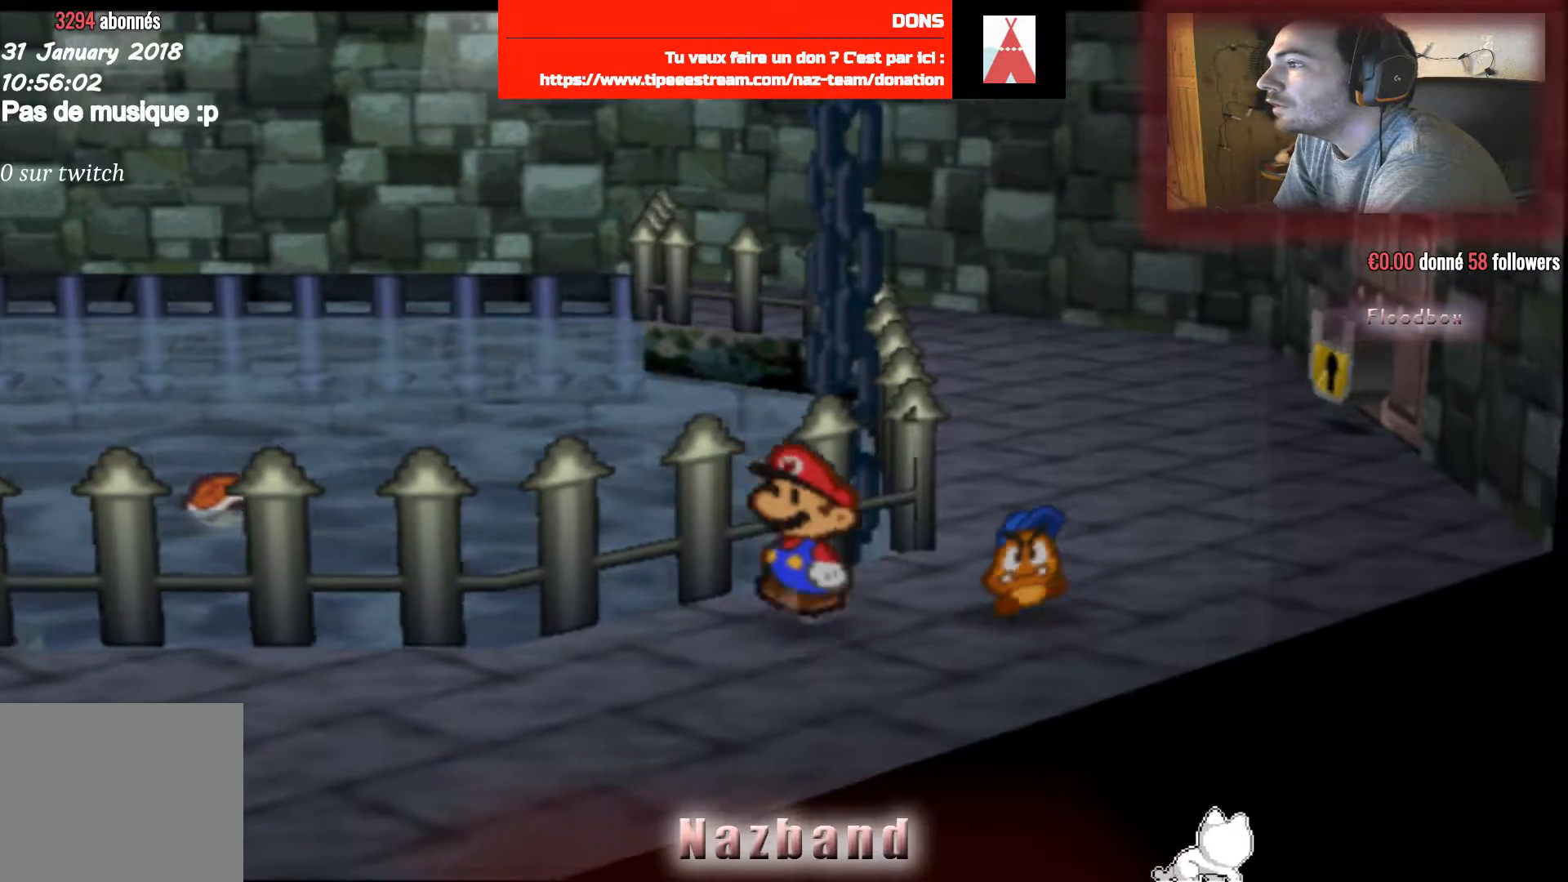
{"buttons": [], "left_stick": "up-right", "right_stick": "center", "events": []}
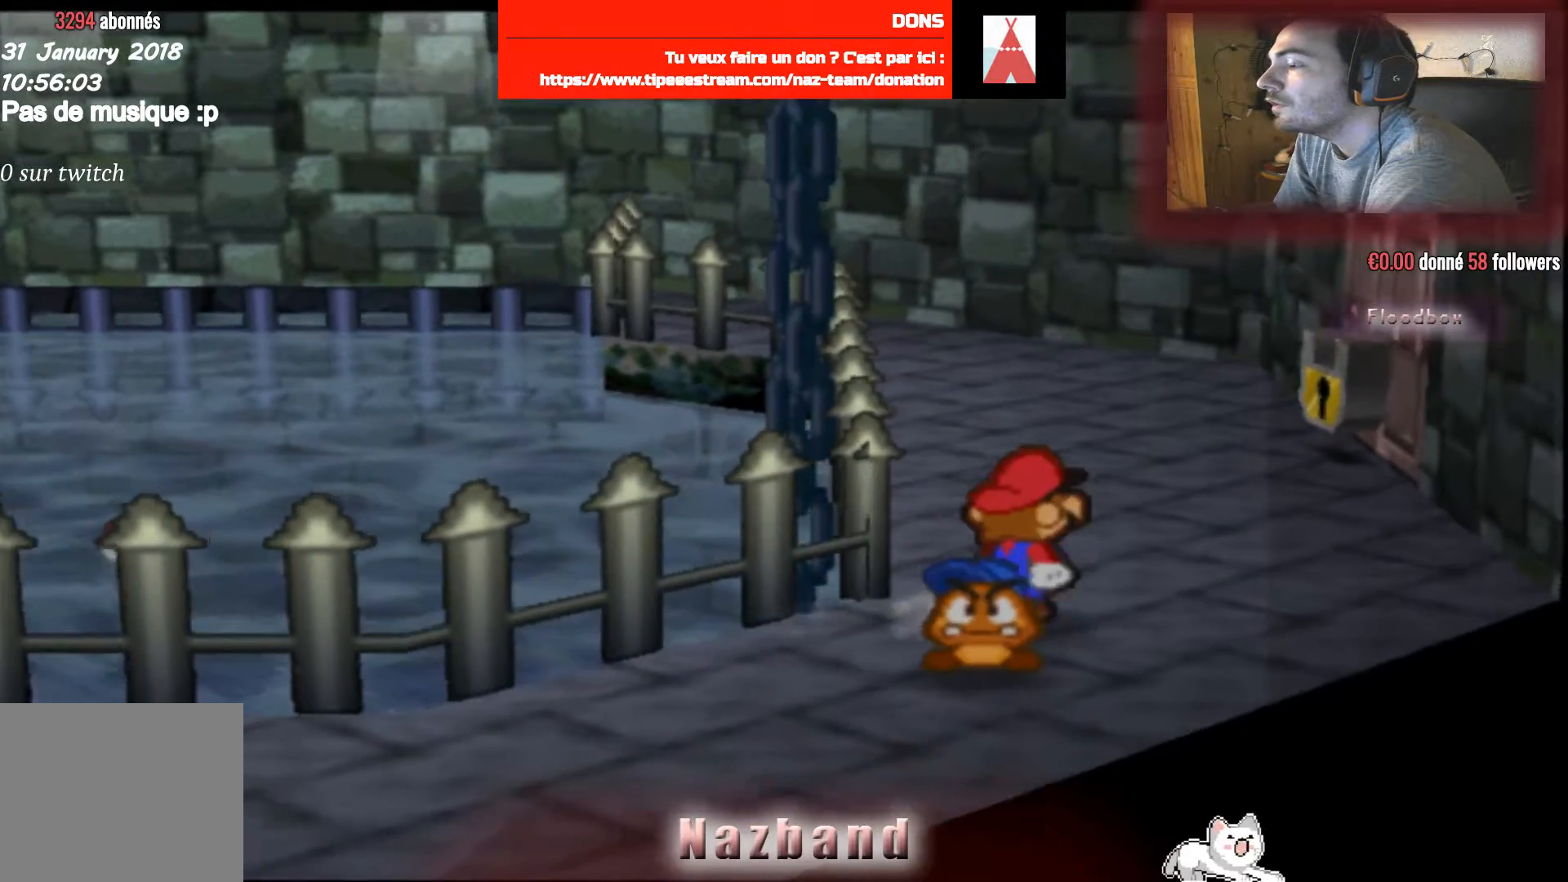
{"buttons": [], "left_stick": "up-right", "right_stick": "center", "events": []}
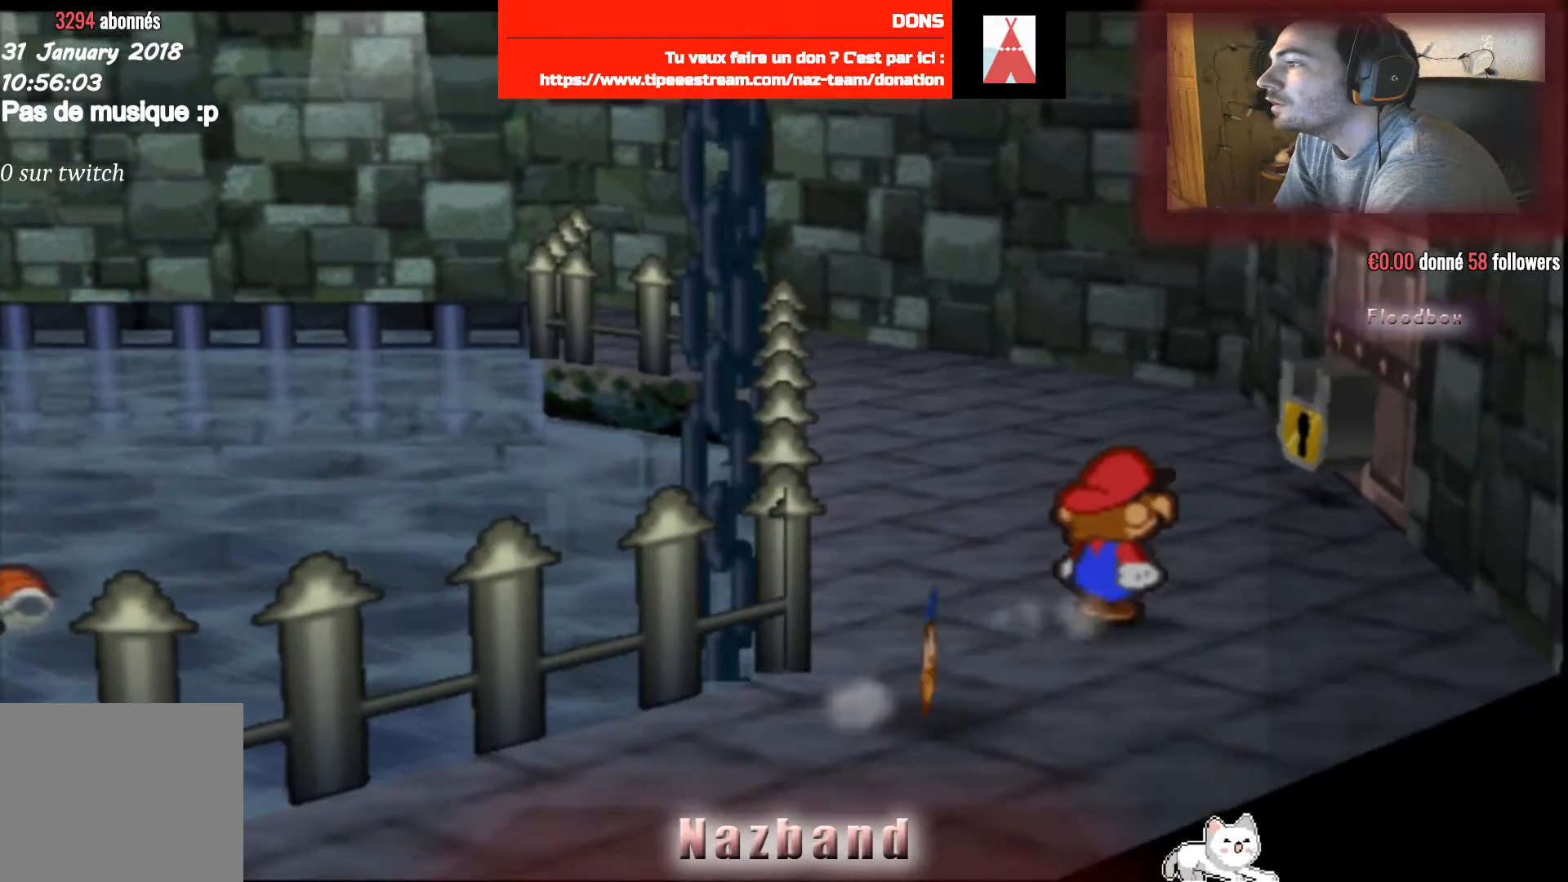
{"buttons": [], "left_stick": "up-right", "right_stick": "center"}
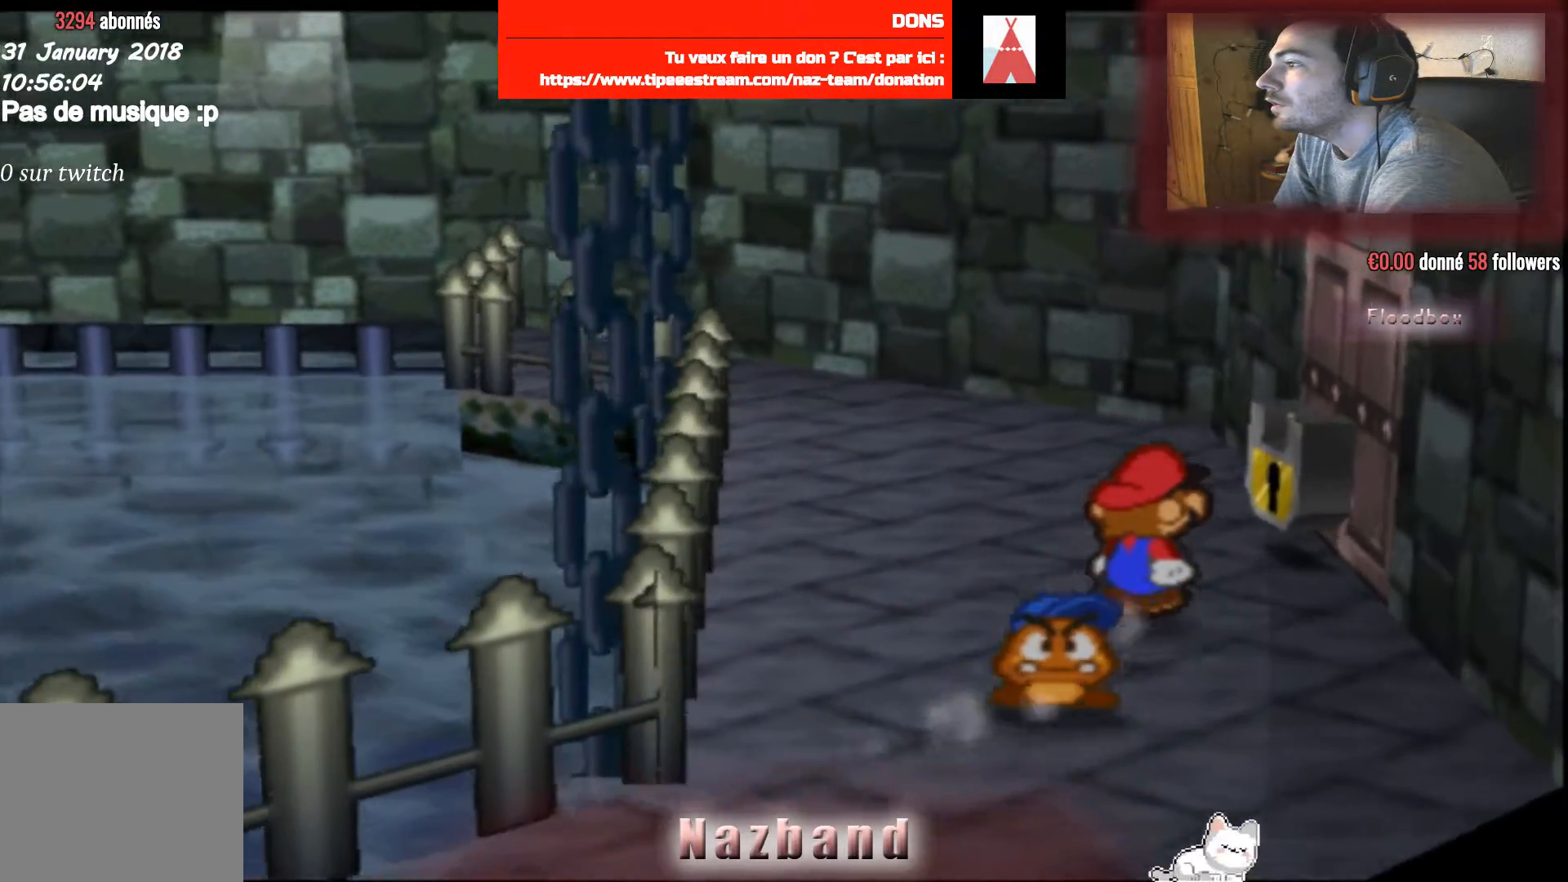
{"buttons": [], "left_stick": "up-right", "right_stick": "center", "events": []}
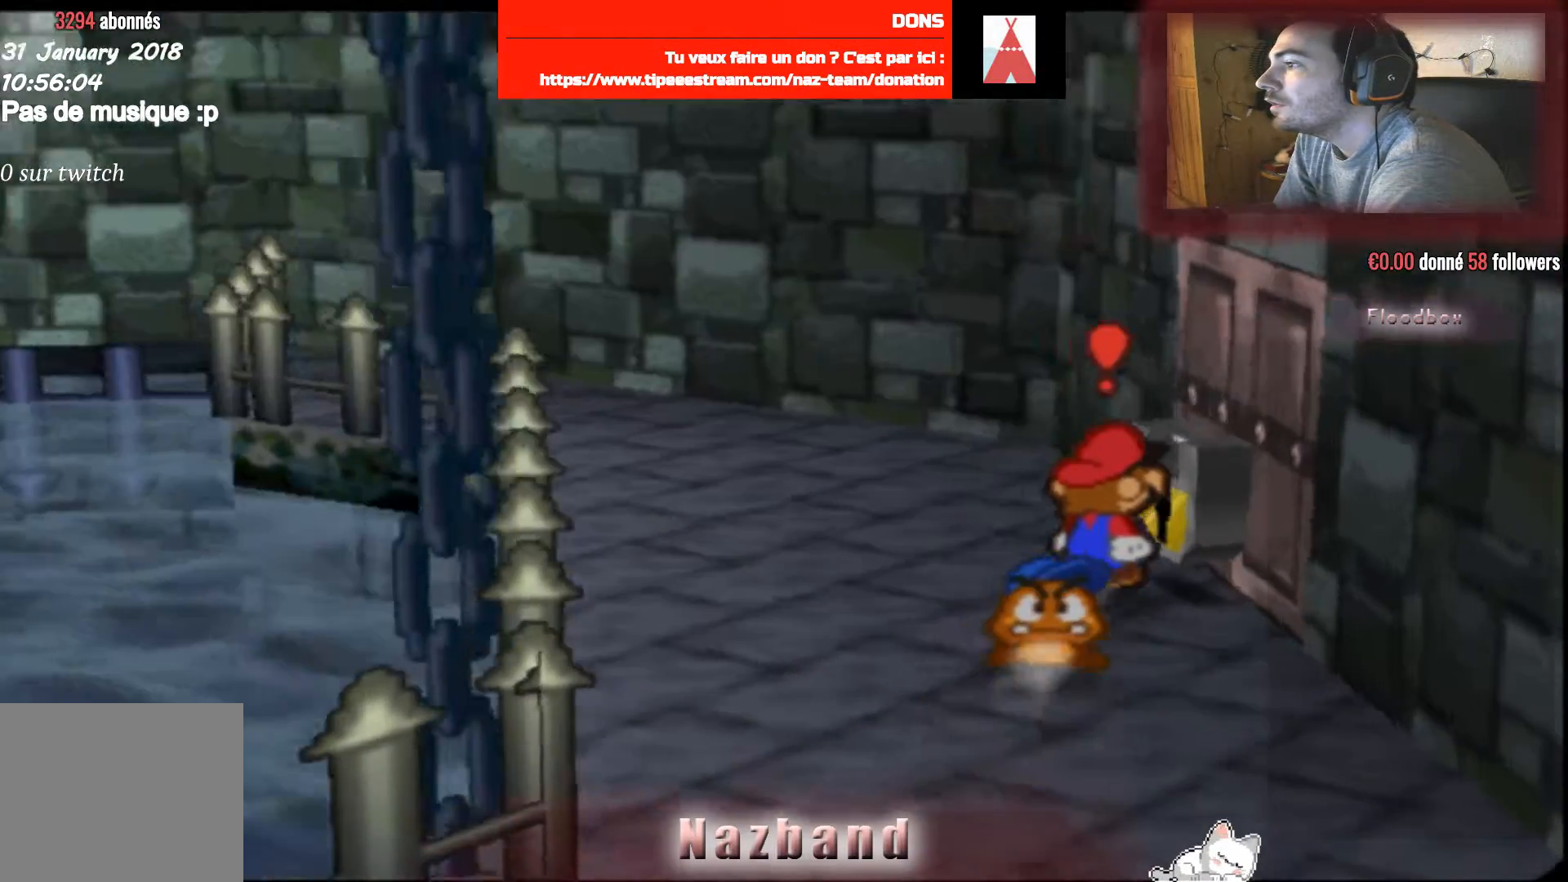
{"buttons": [], "left_stick": "center", "right_stick": "center", "events": [[34, "left_stick", "center"], [167, "CROSS", "down"], [334, "CROSS", "up"]]}
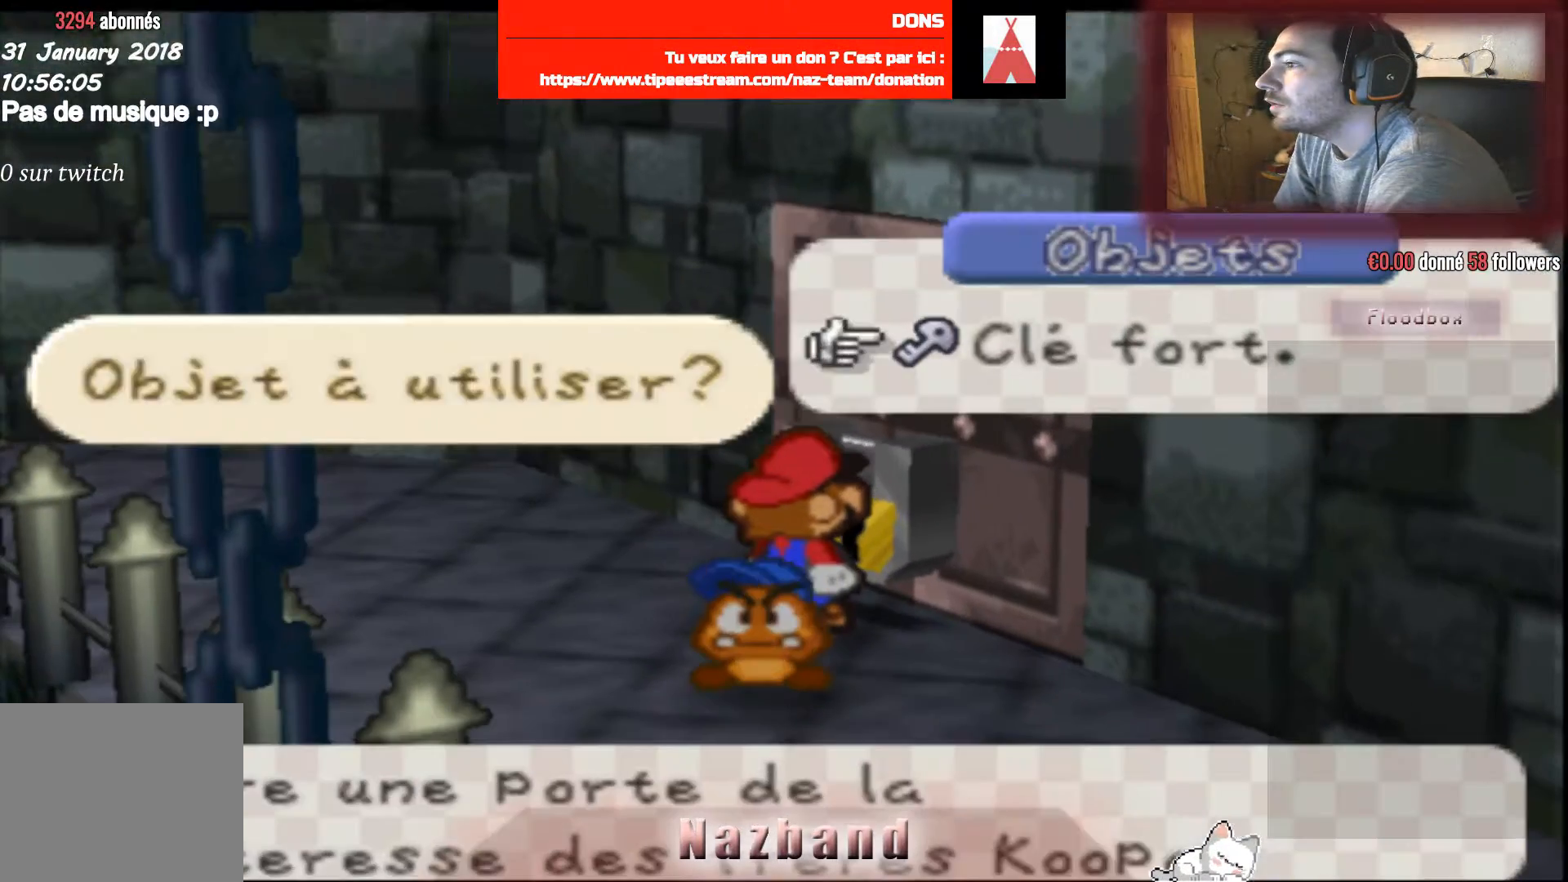
{"buttons": ["CROSS"], "left_stick": "center", "right_stick": "center", "events": [[400, "CROSS", "down"]]}
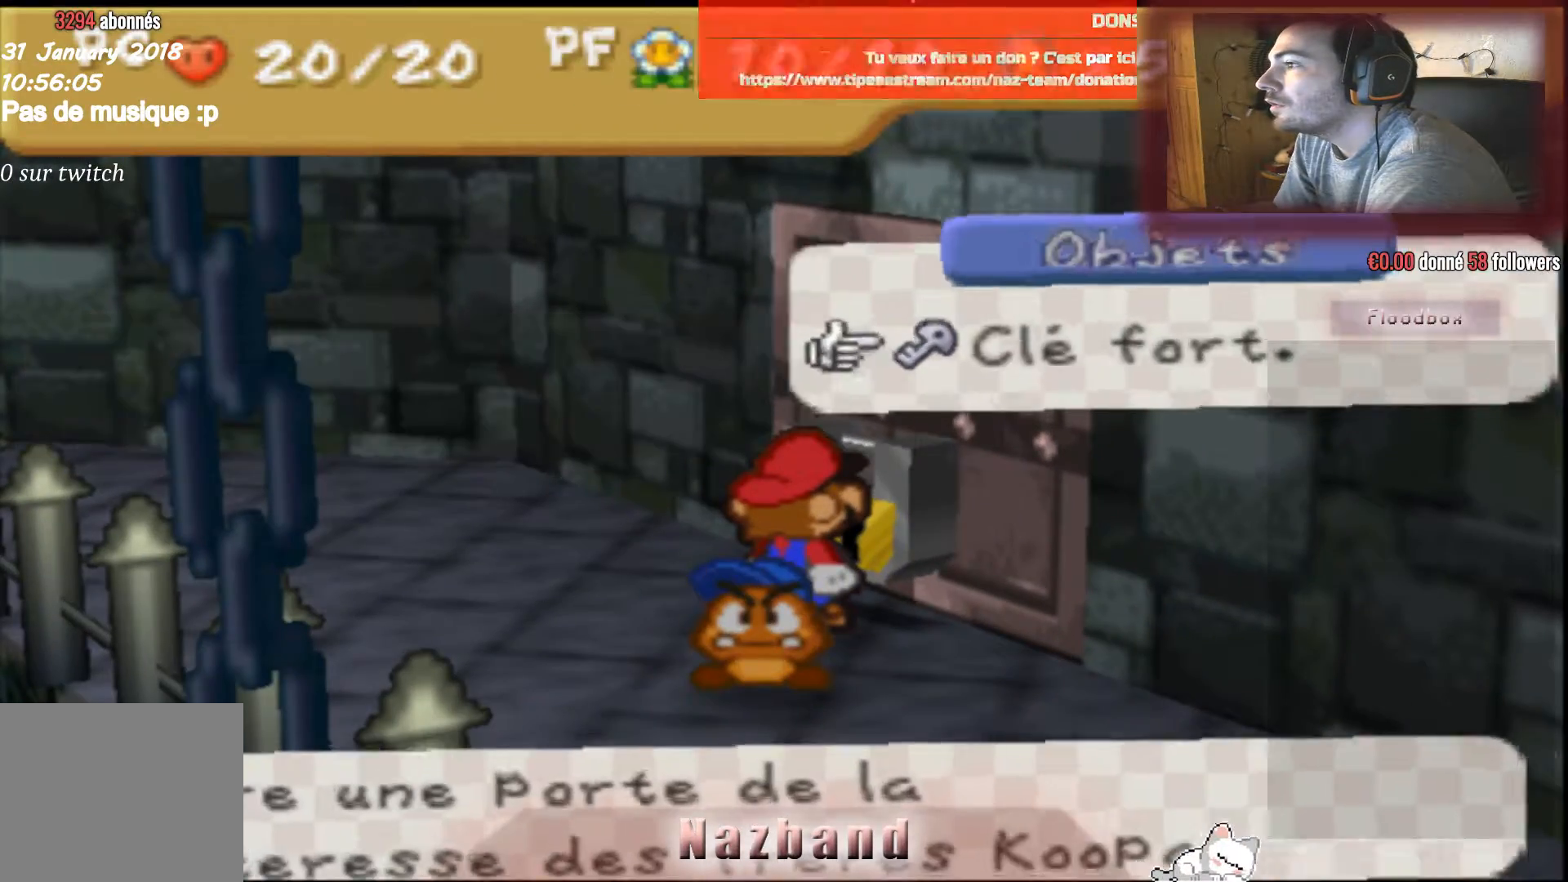
{"buttons": [], "left_stick": "center", "right_stick": "center", "events": [[34, "CROSS", "up"]]}
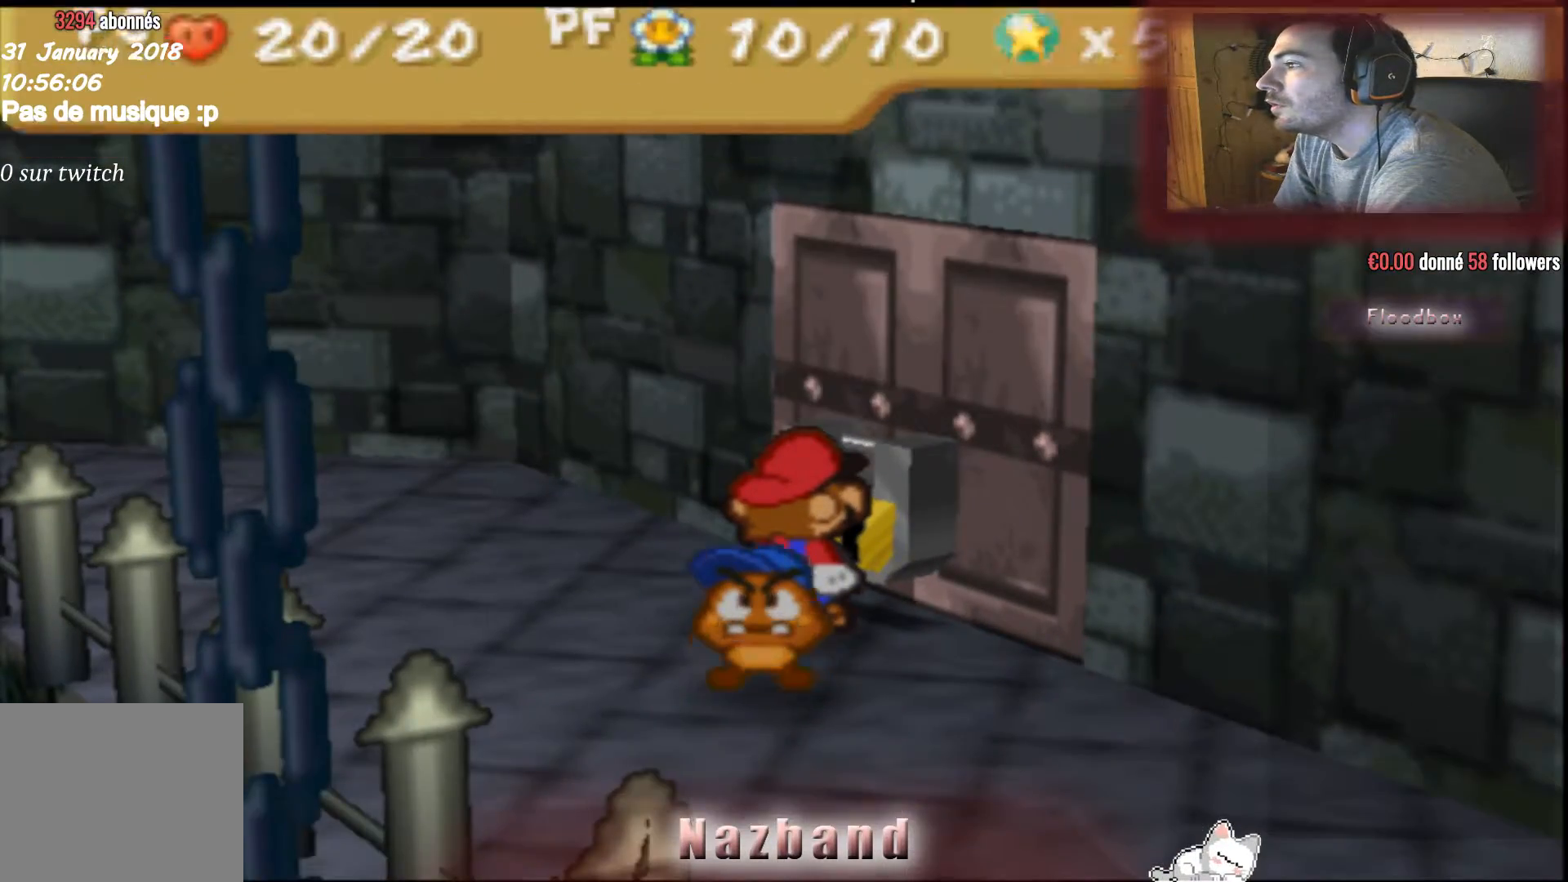
{"buttons": [], "left_stick": "center", "right_stick": "center", "events": []}
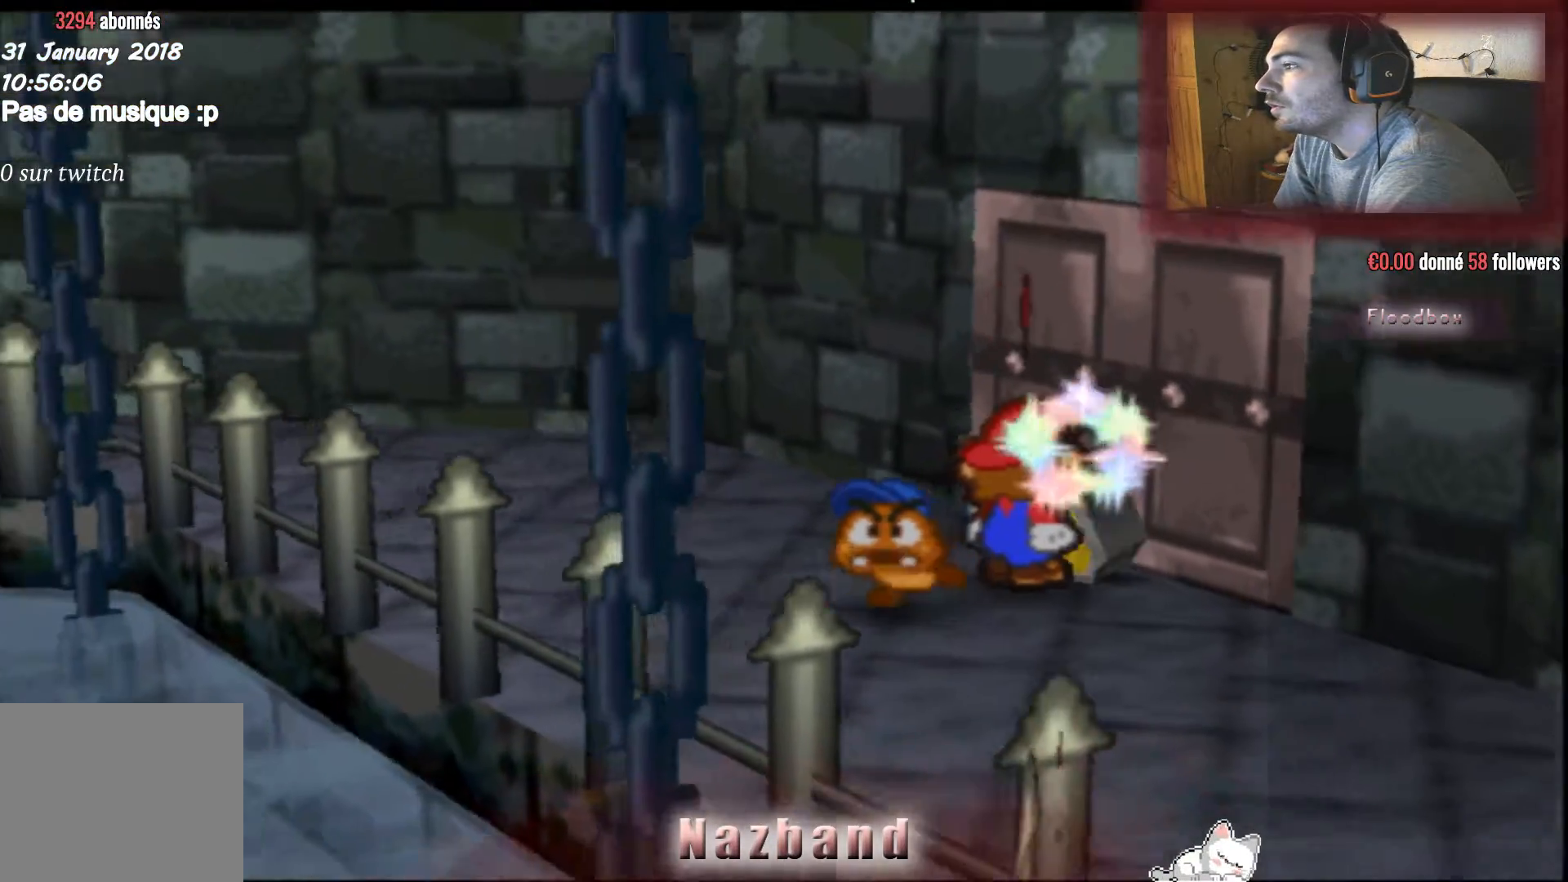
{"buttons": [], "left_stick": "center", "right_stick": "center", "events": []}
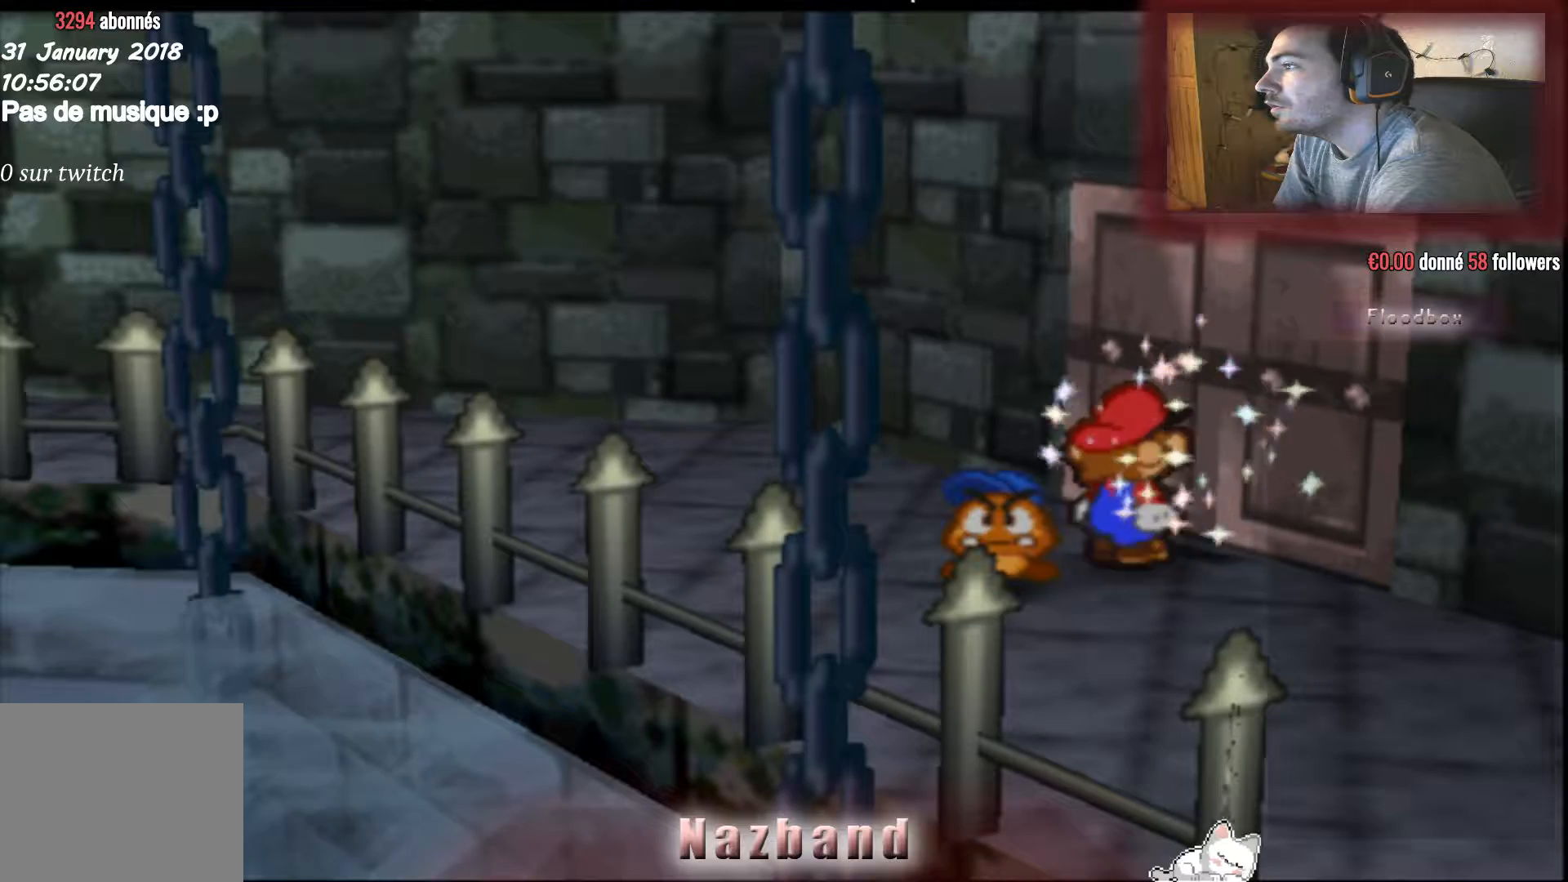
{"buttons": [], "left_stick": "up-right", "right_stick": "center", "events": [[367, "left_stick", "up-right"]]}
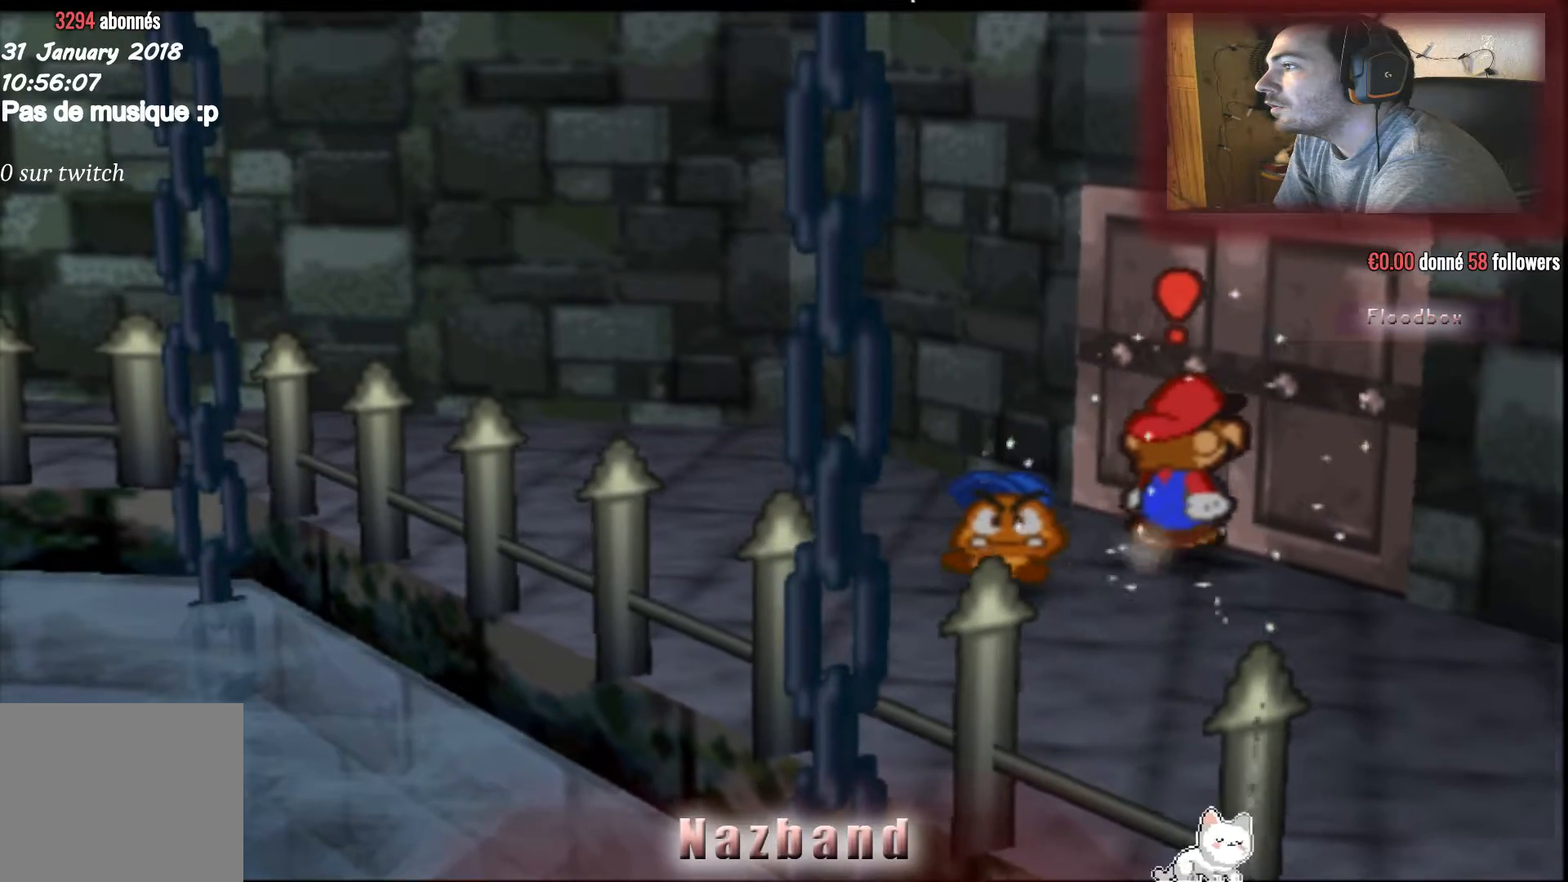
{"buttons": [], "left_stick": "center", "right_stick": "center", "events": [[234, "CROSS", "down"], [267, "left_stick", "center"], [401, "CROSS", "up"]]}
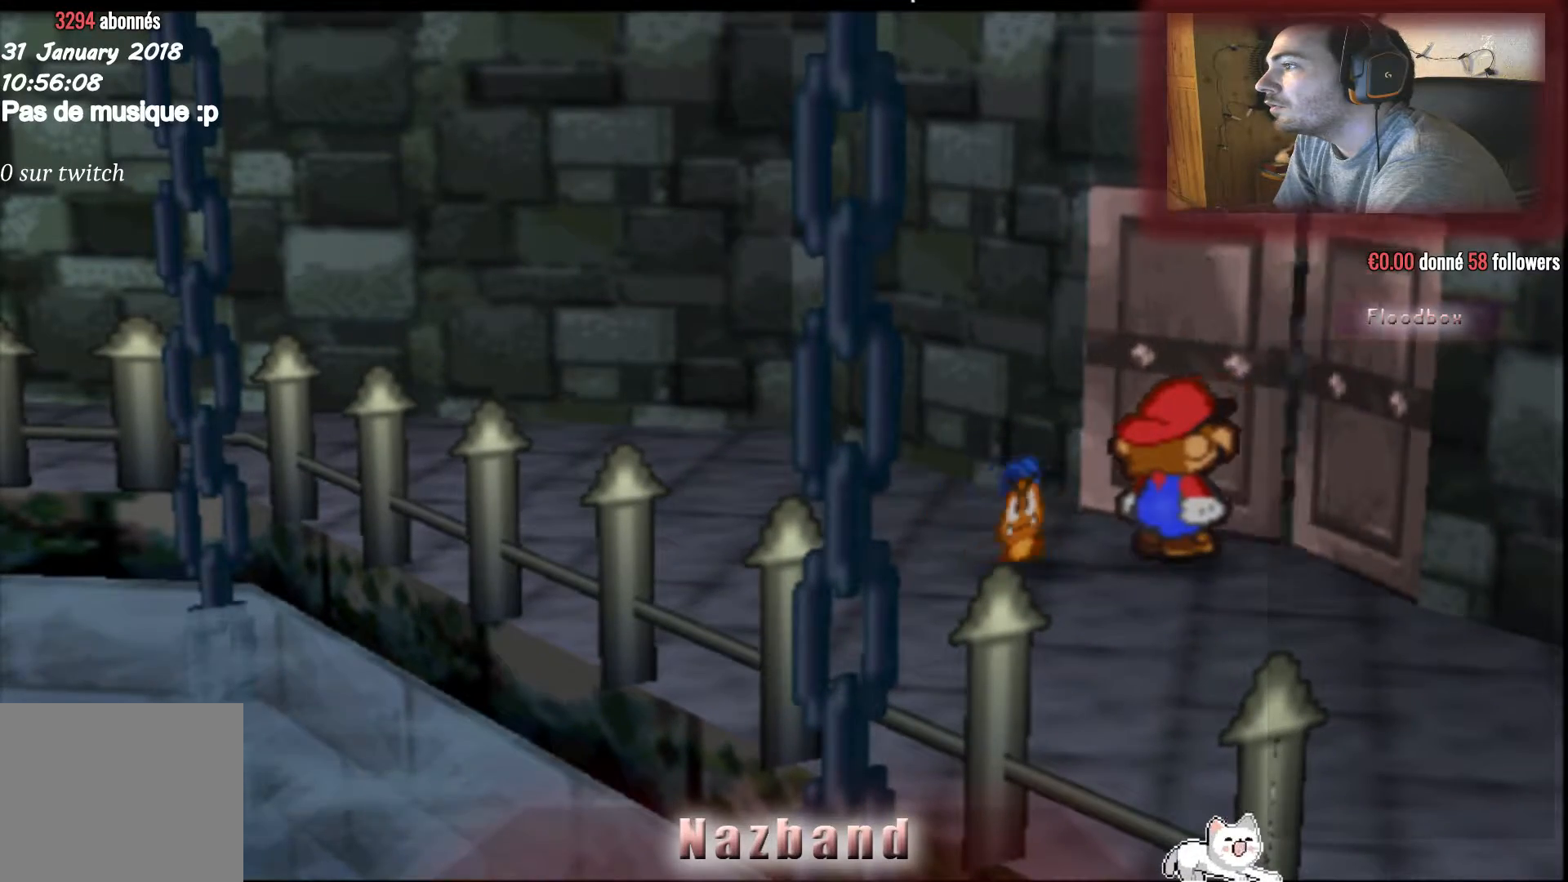
{"buttons": [], "left_stick": "center", "right_stick": "center", "events": []}
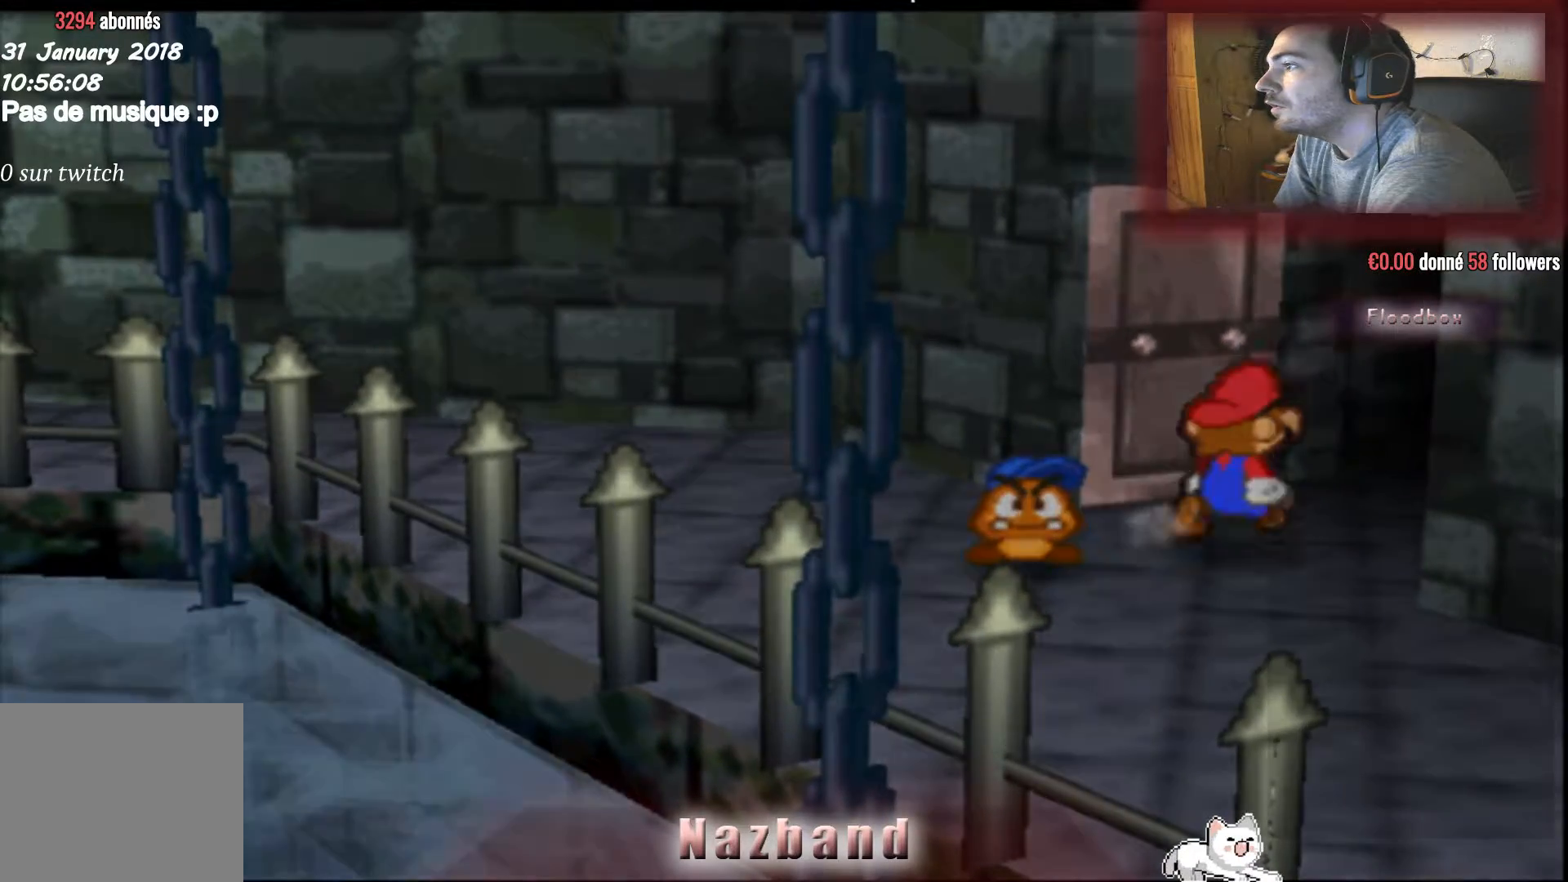
{"buttons": [], "left_stick": "center", "right_stick": "center", "events": []}
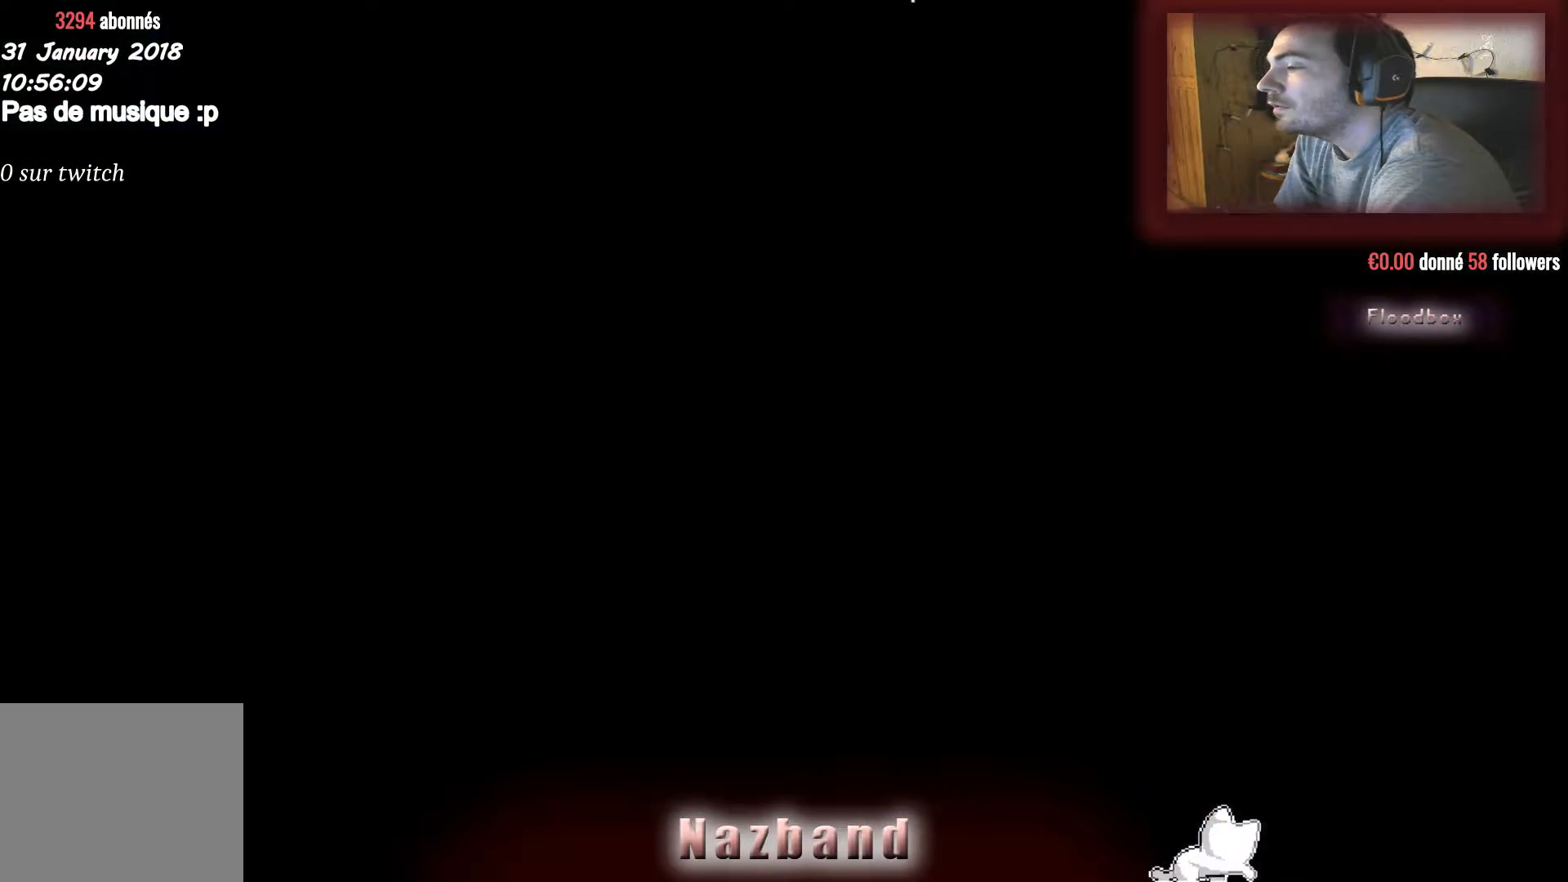
{"buttons": [], "left_stick": "center", "right_stick": "center", "events": []}
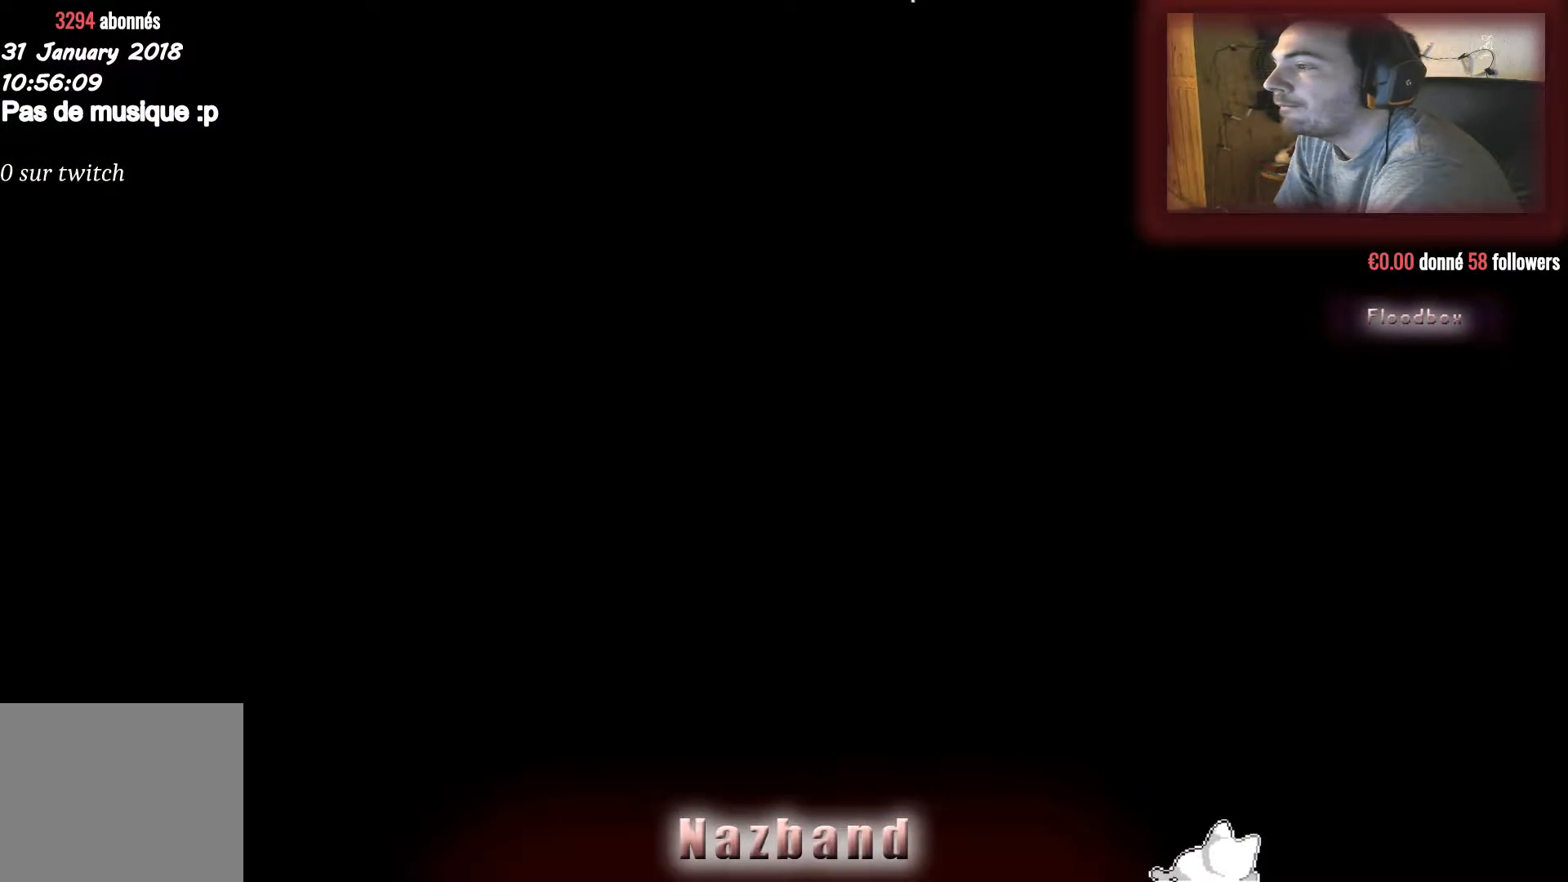
{"buttons": [], "left_stick": "center", "right_stick": "center", "events": []}
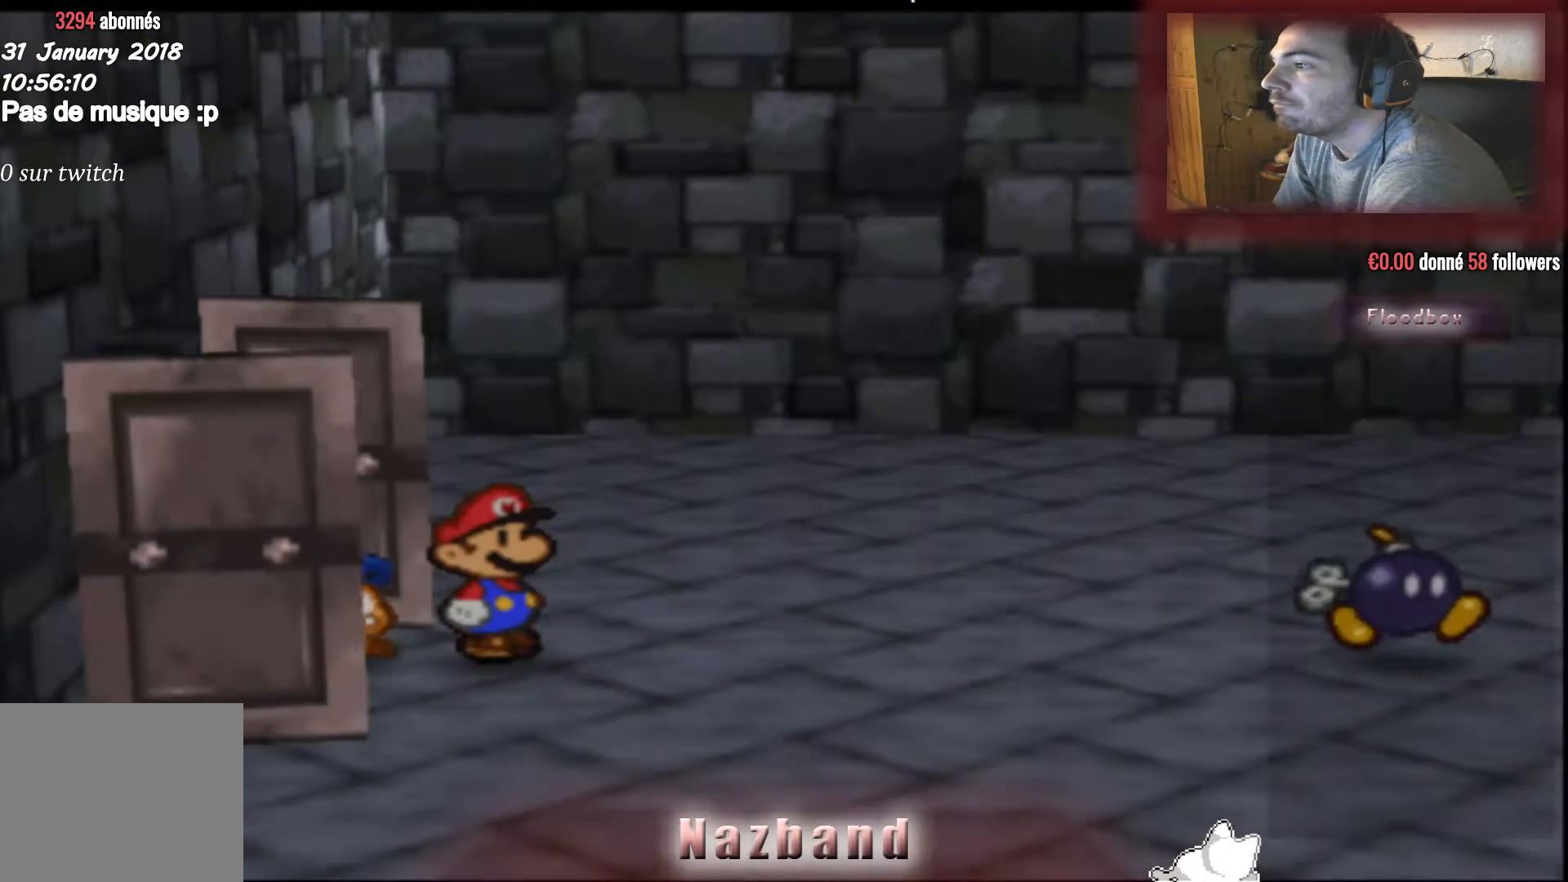
{"buttons": [], "left_stick": "center", "right_stick": "center", "events": []}
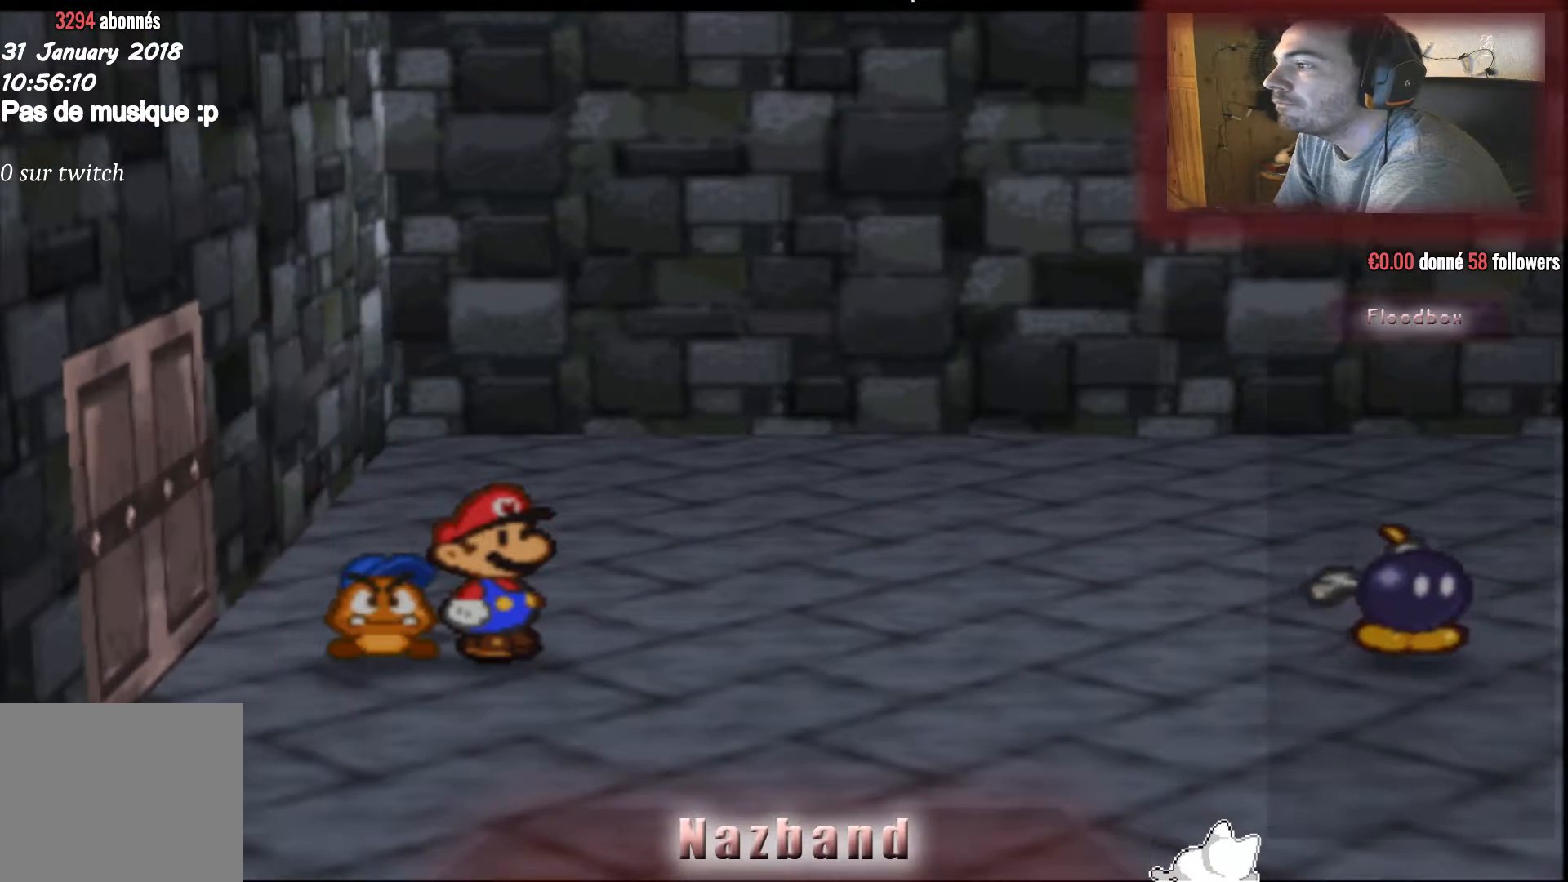
{"buttons": [], "left_stick": "center", "right_stick": "center", "events": []}
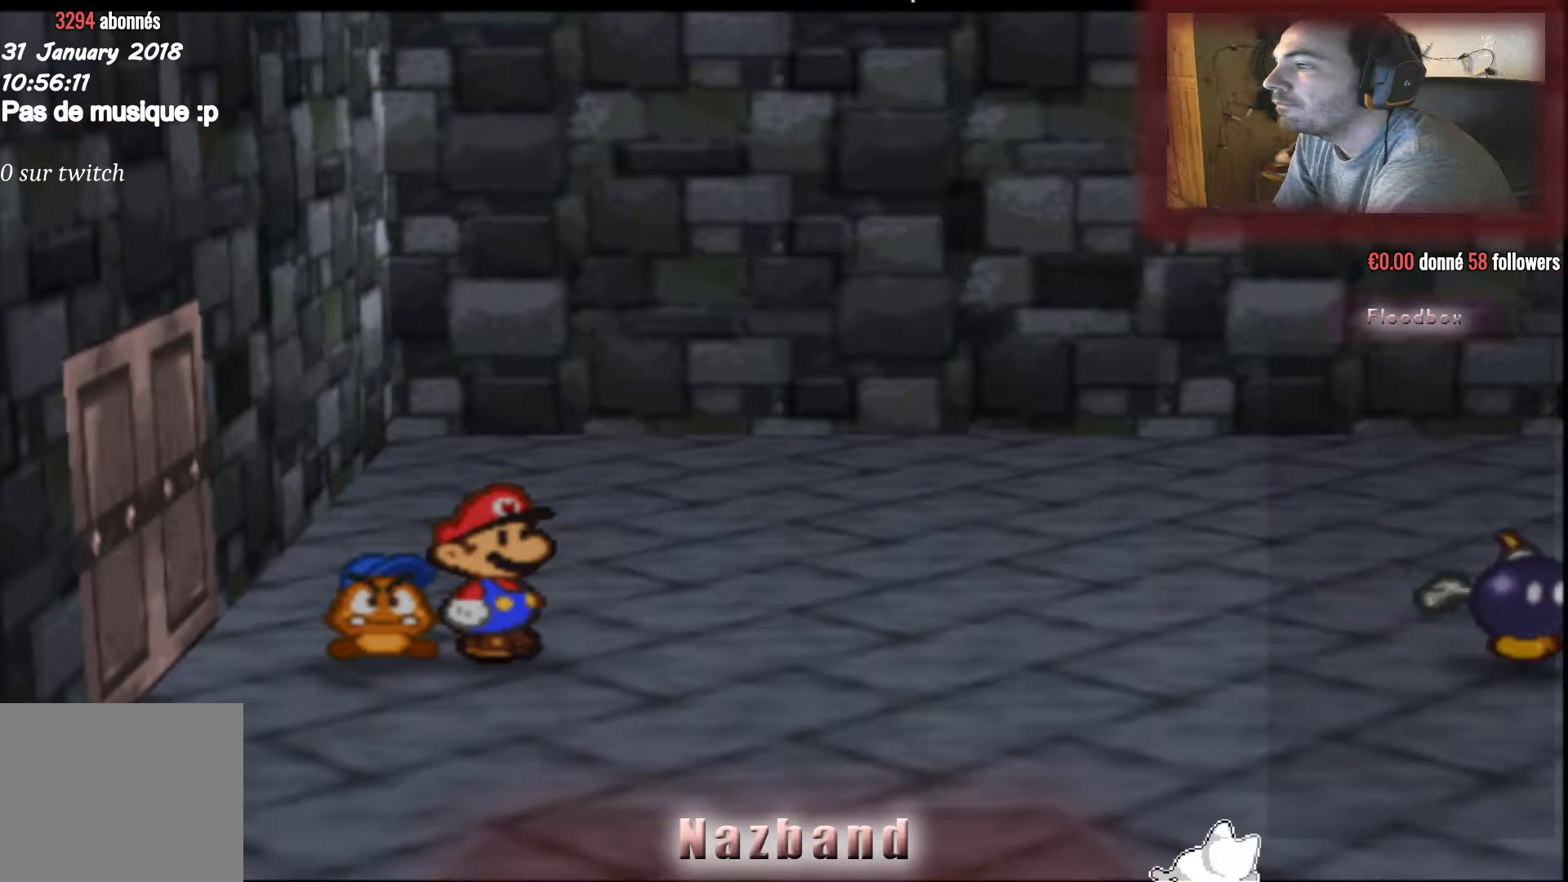
{"buttons": [], "left_stick": "right", "right_stick": "center", "events": [[67, "left_stick", "right"]]}
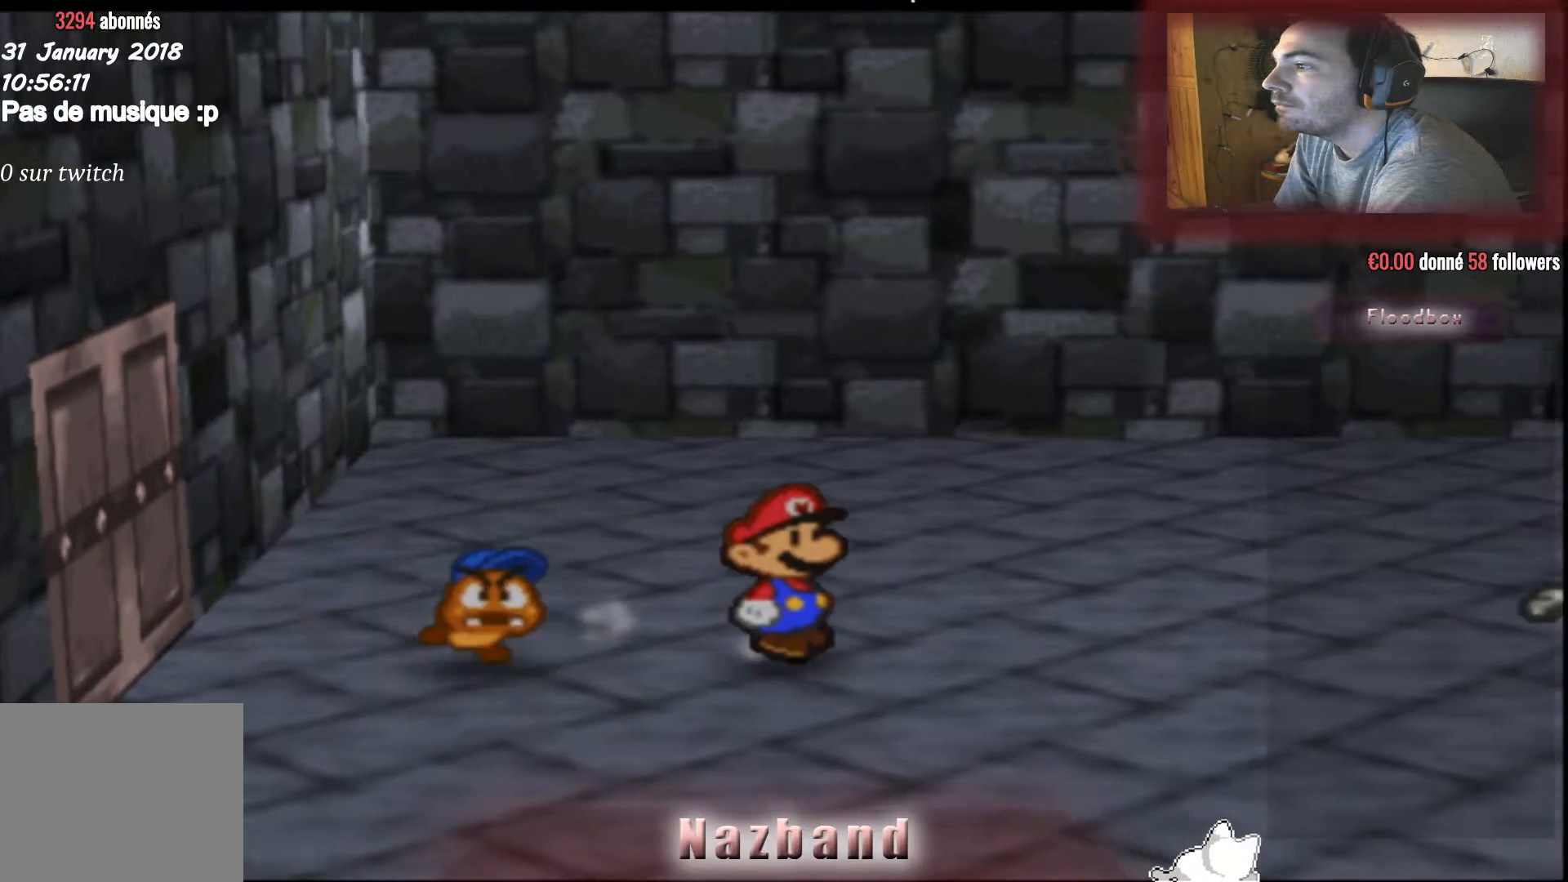
{"buttons": [], "left_stick": "right", "right_stick": "center", "events": []}
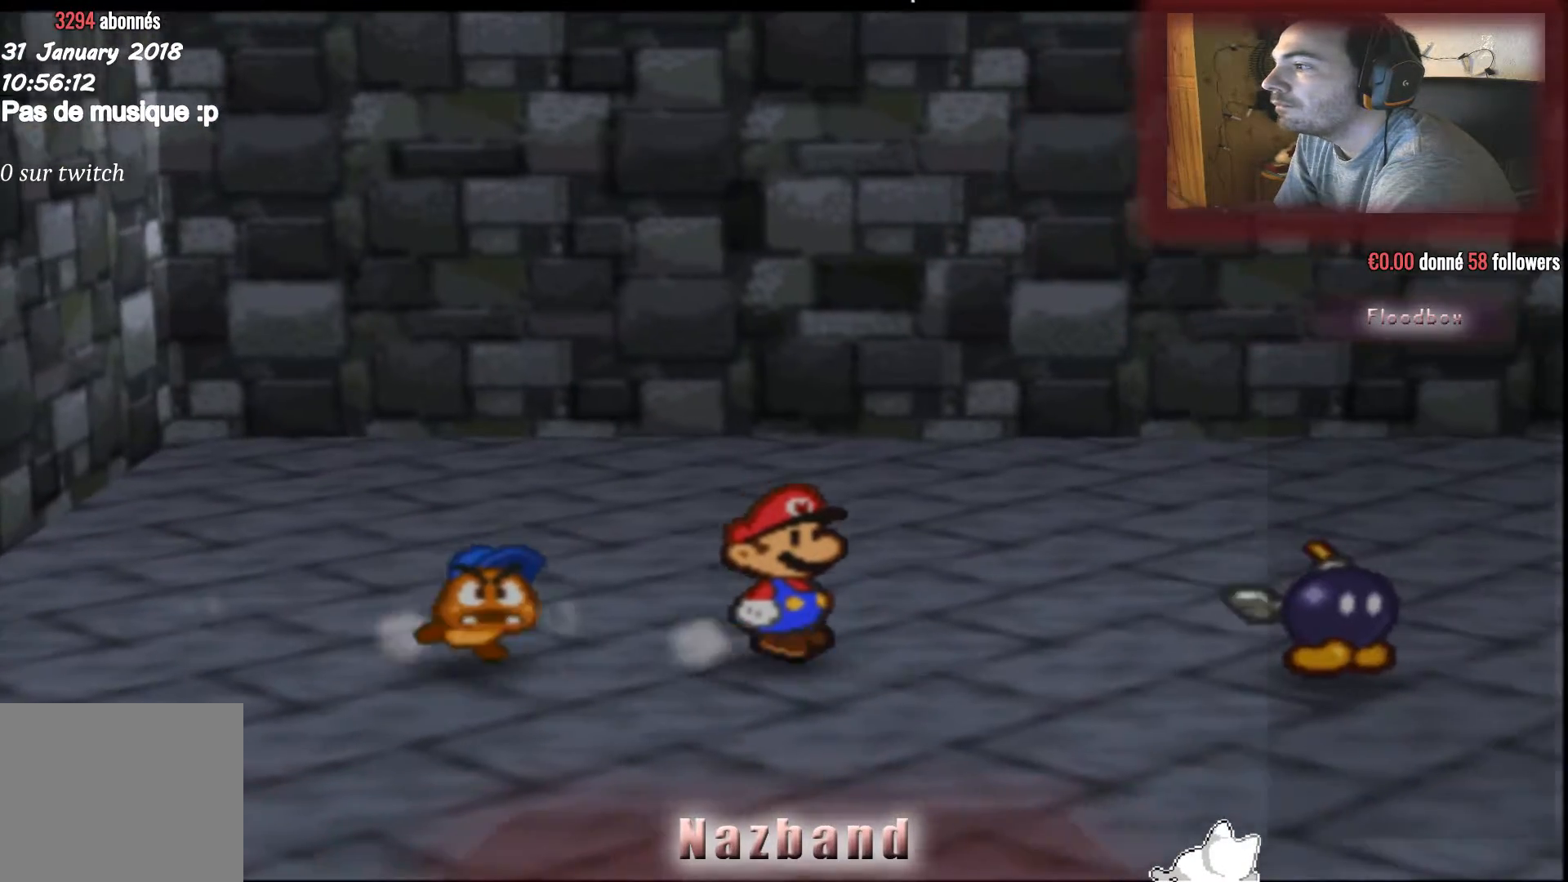
{"buttons": ["SQUARE"], "left_stick": "right", "right_stick": "center", "events": [[400, "SQUARE", "down"]]}
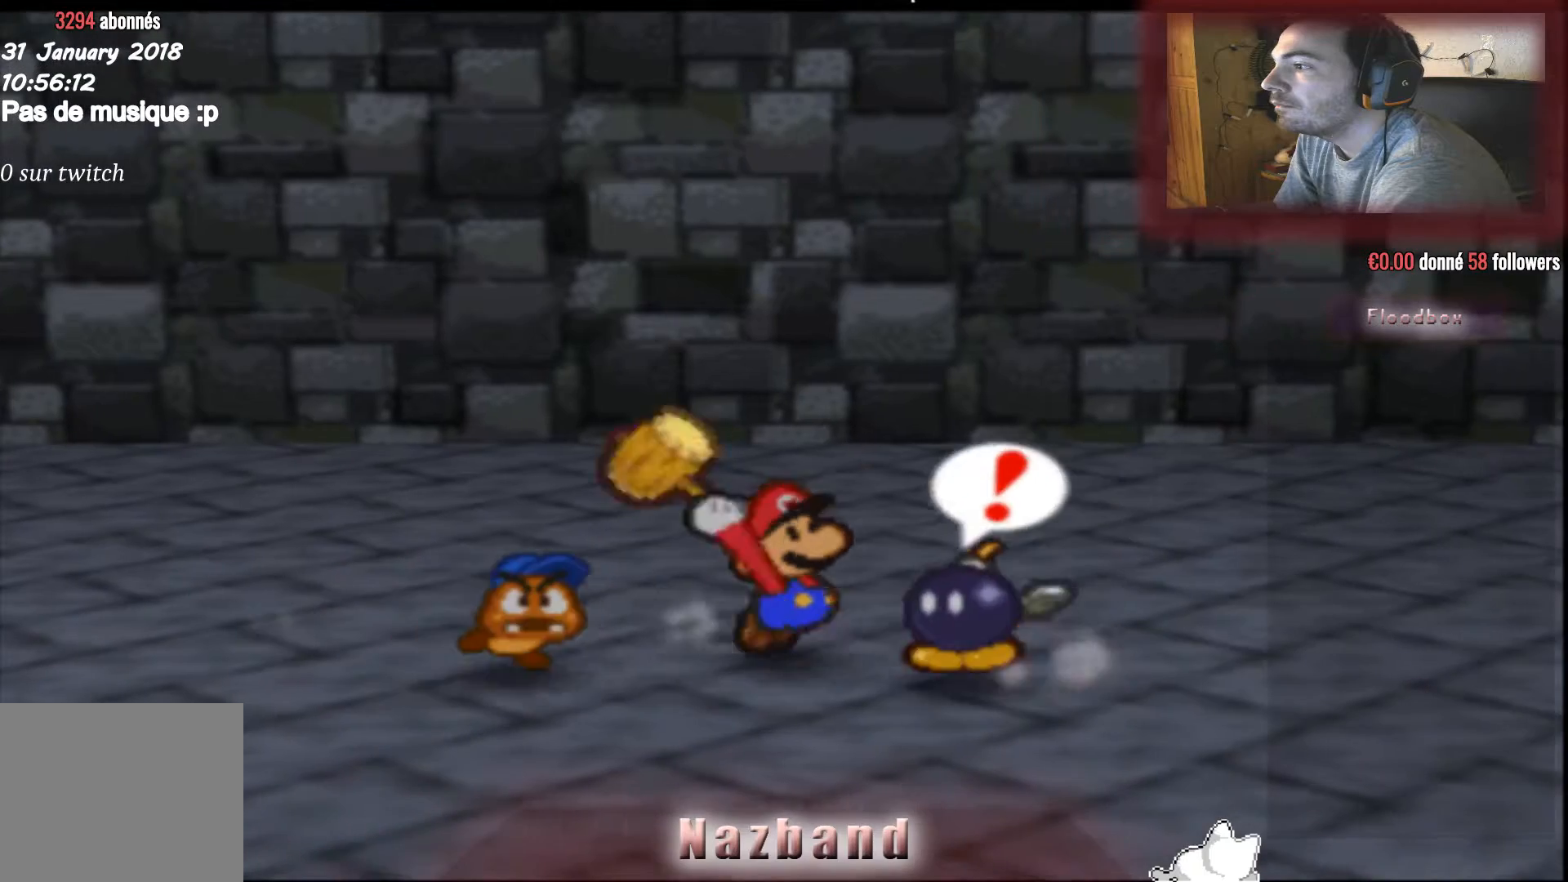
{"buttons": [], "left_stick": "center", "right_stick": "center", "events": [[34, "left_stick", "center"], [67, "SQUARE", "up"]]}